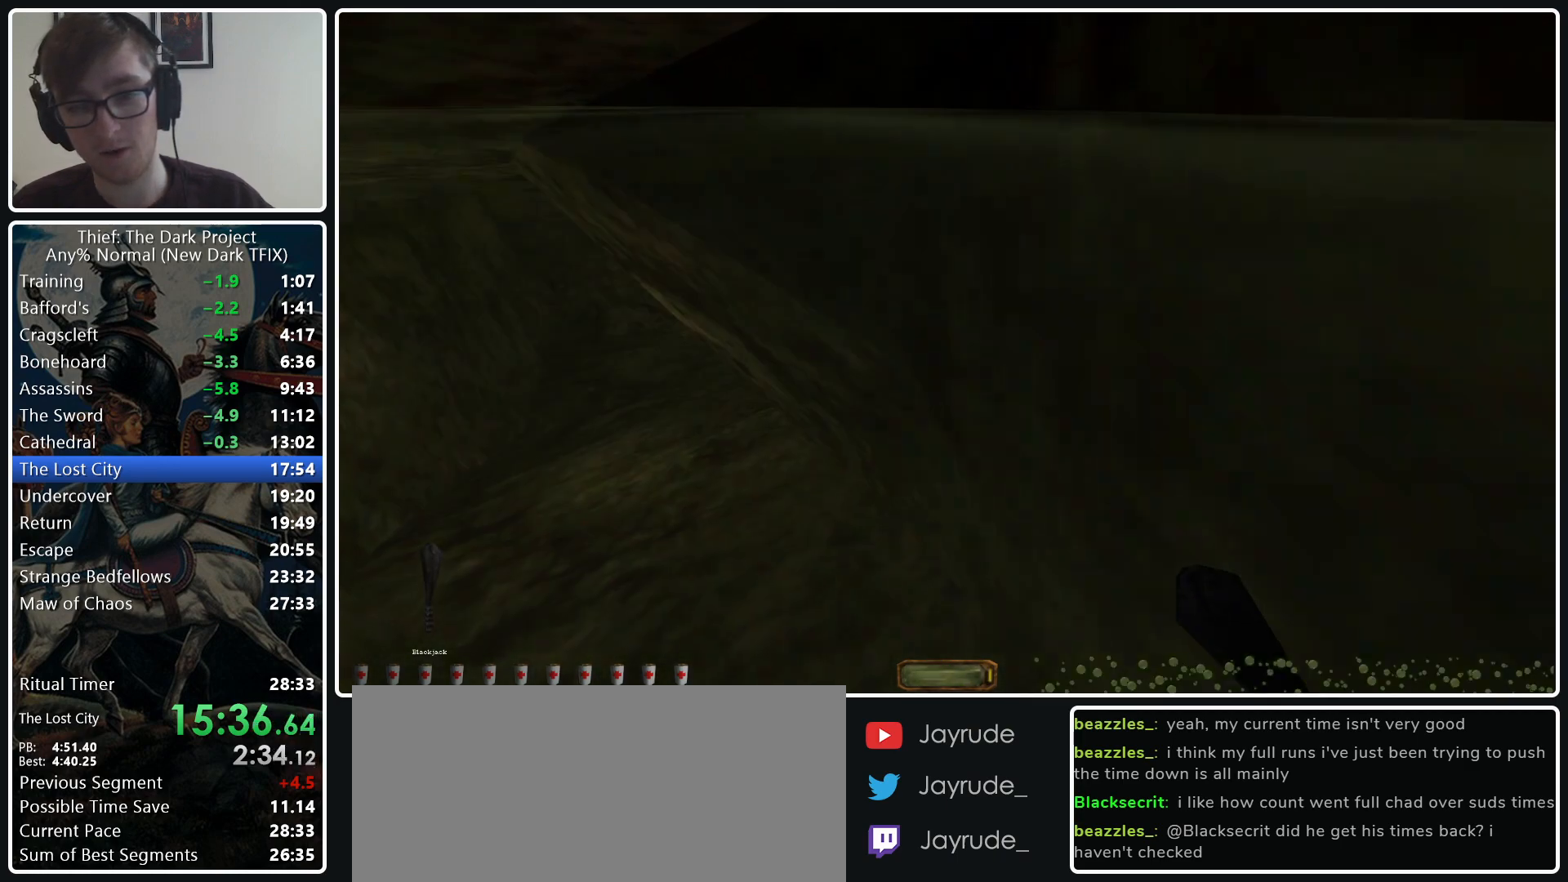
Gameplay with keyboard and mouse; each line is a JSON object with the keys and mouse buttons held at the frame after it. "events" lists presses ("down") and releases ("up") of ".", "/", "0", "1", "2", "3", "4", "5", "6", "7", "8", "9", "a", "alt_l", "alt_r", "b", "backslash", "backspace", "c", "caps_lock", "comma", "ctrl_l", "ctrl_r", "d", "e", "equals", "escape", "f", "f1", "f10", "f11", "f12", "f2", "f3", "f4", "f5", "f6", "f7", "f8", "f9", "g", "h", "i", "j", "k", "l", "lbracket", "m", "minus", "n", "o", "p", "q", "quote", "r", "rbracket", "return", "s", "semicolon", "shift_l", "shift_r", "space", "super_l", "super_r", "t", "tab", "tilde", "u", "v", "w", "x", "y", "z", "mouse_left", "mouse_middle", "mouse_right", "mouse_wheel_up" and "mouse_wheel_down" between this image and that frame as [ms after this image, input, new state], when the widget could be followed in between. "mouse_left", "mouse_middle", "mouse_right", "mouse_wheel_up", "mouse_wheel_down" = the "left", "middle", "right", "wheel_up", "wheel_down" buttons of the "mouse" list. No other keys are recorded. Not read: mouse_move.
{"keys": ["a", "w"], "mouse": [], "events": []}
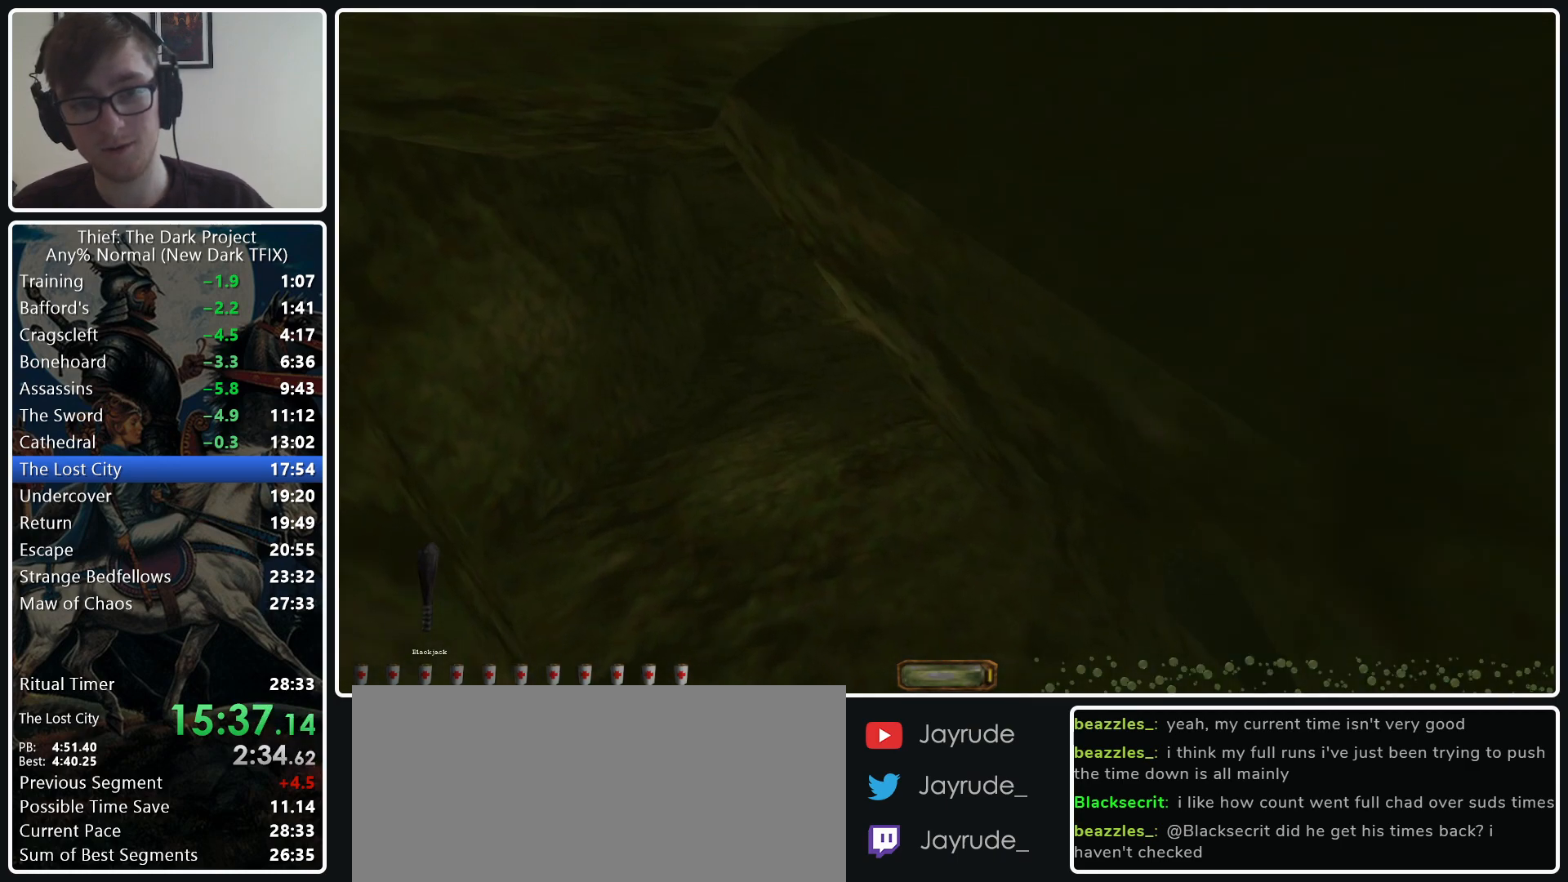
{"keys": ["a", "w"], "mouse": [], "events": []}
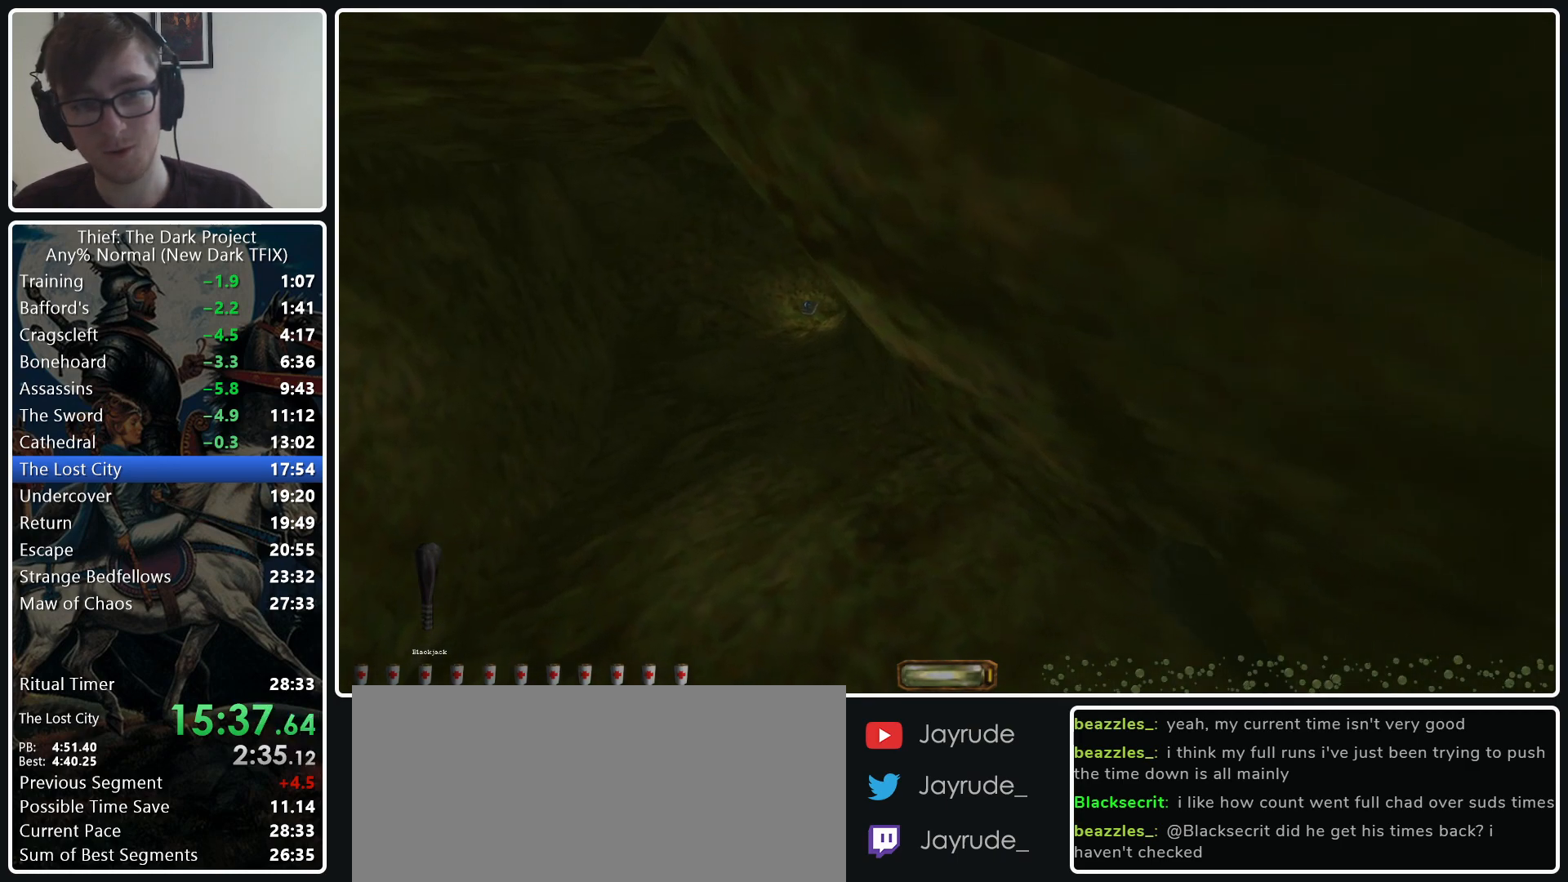
{"keys": ["a", "w"], "mouse": [], "events": []}
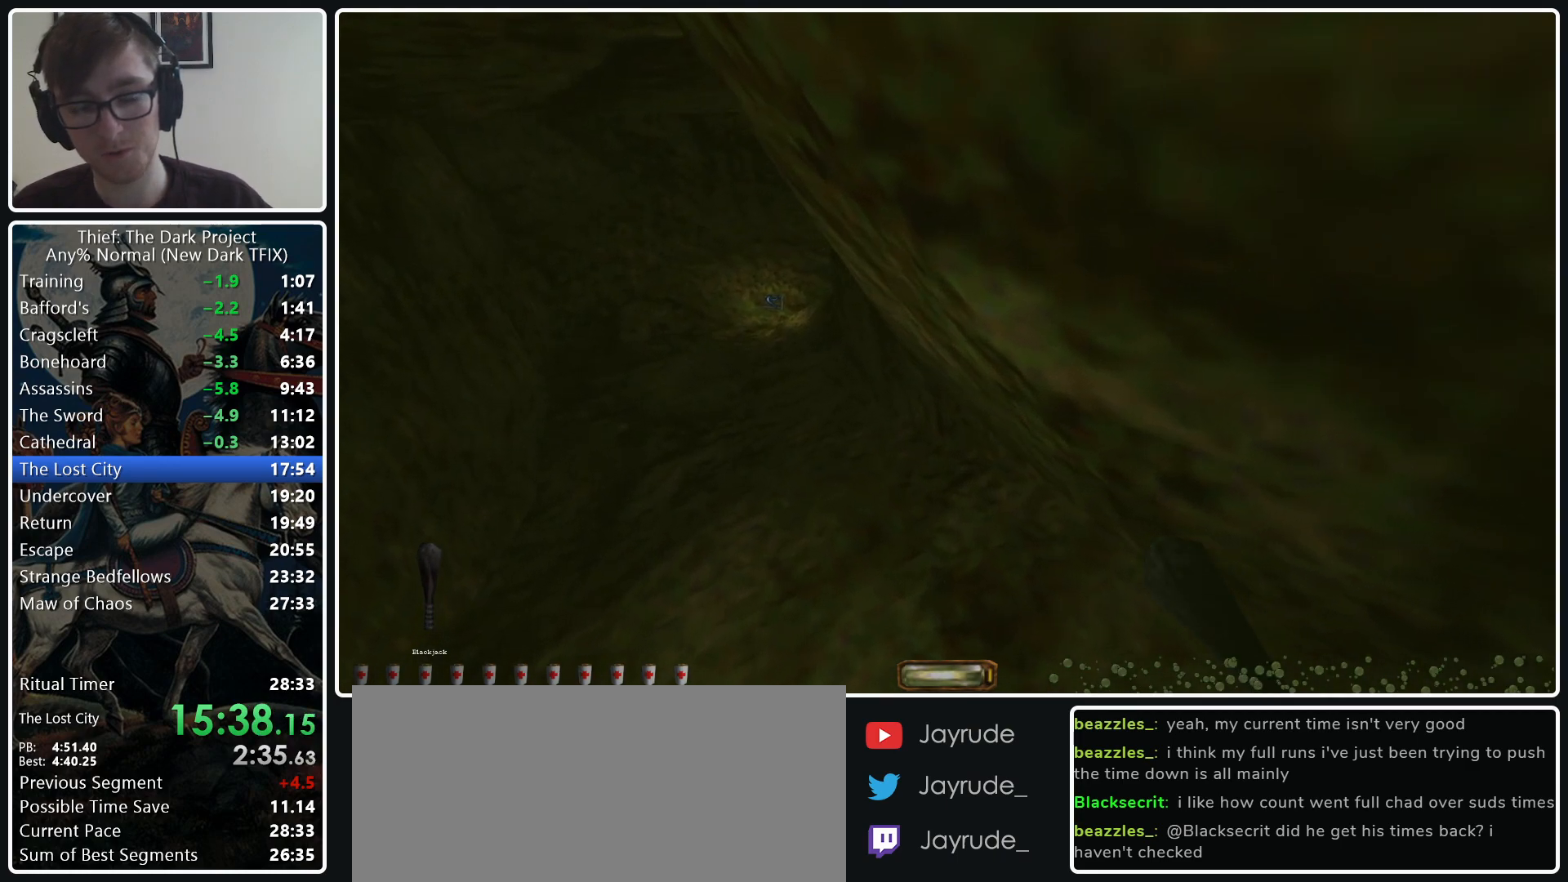
{"keys": ["a", "w"], "mouse": [], "events": []}
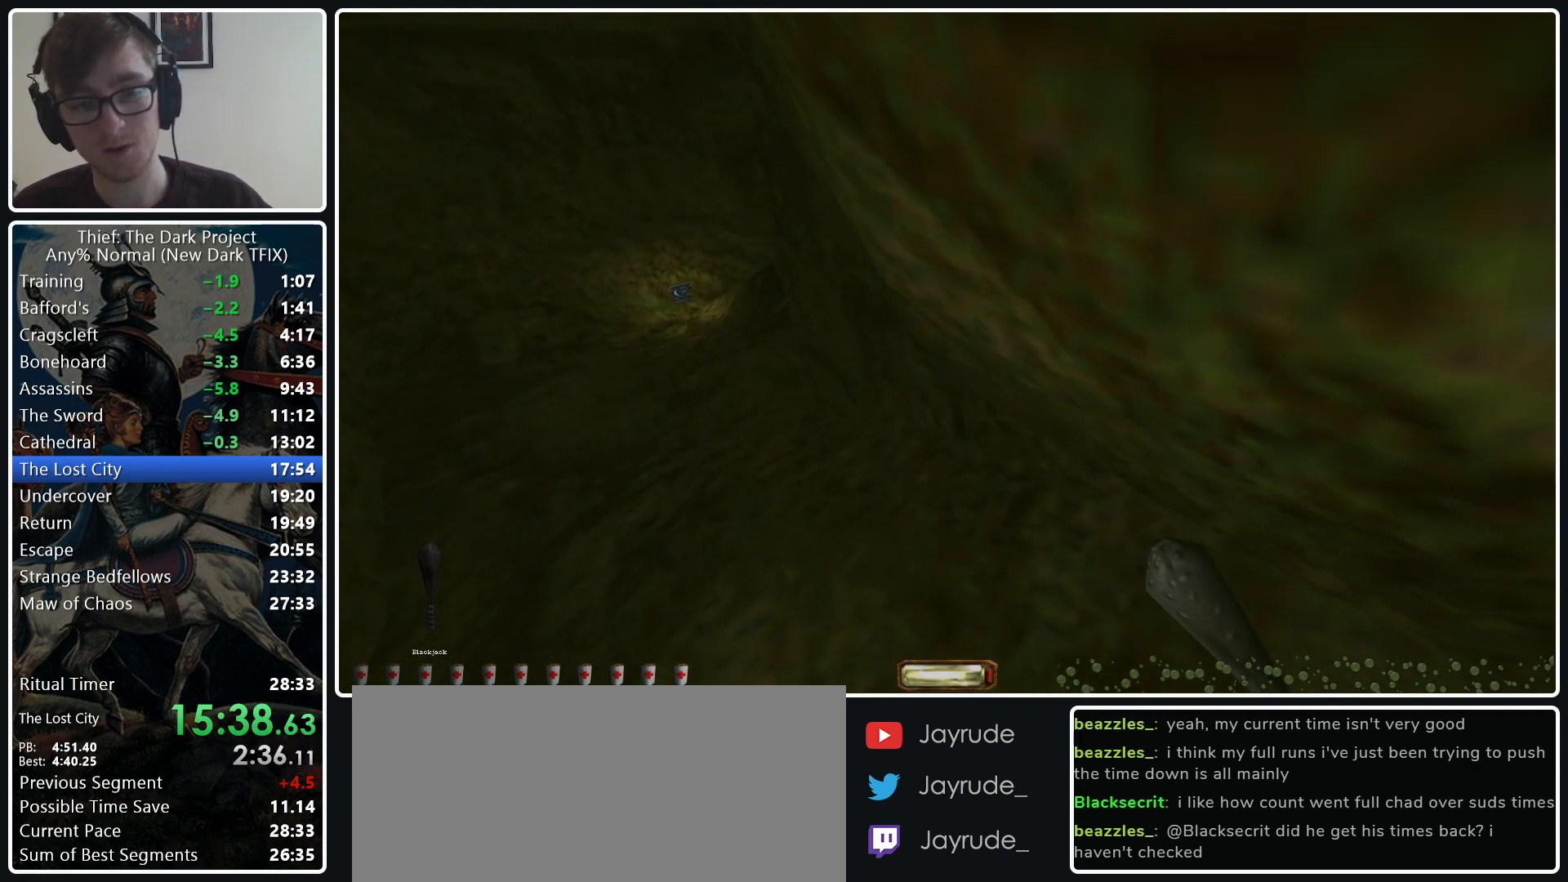
{"keys": ["a", "w"], "mouse": [], "events": []}
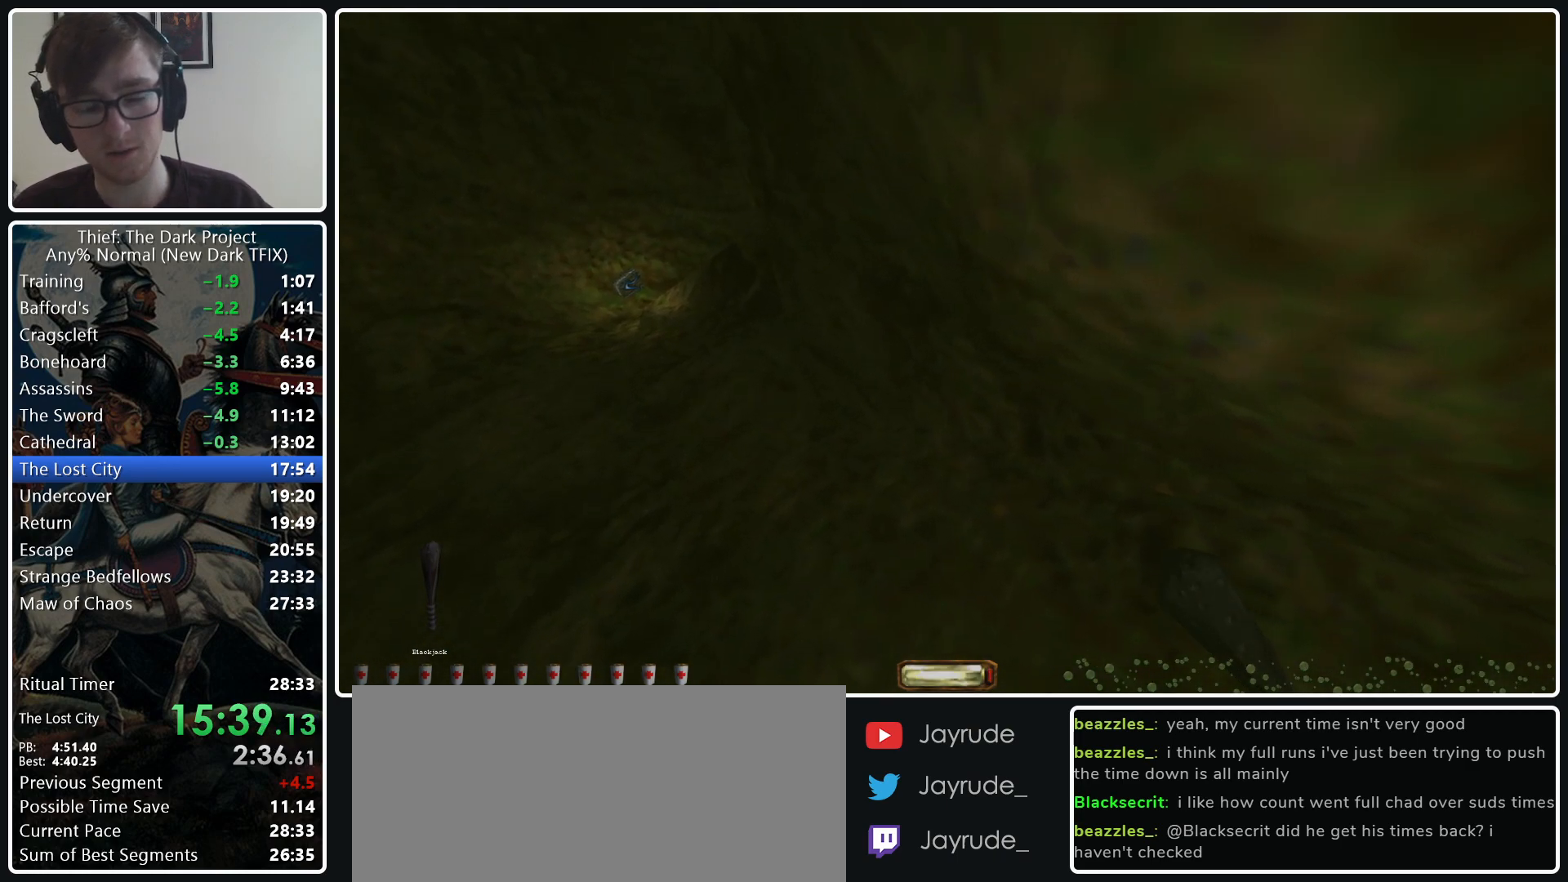
{"keys": ["a", "w"], "mouse": [], "events": []}
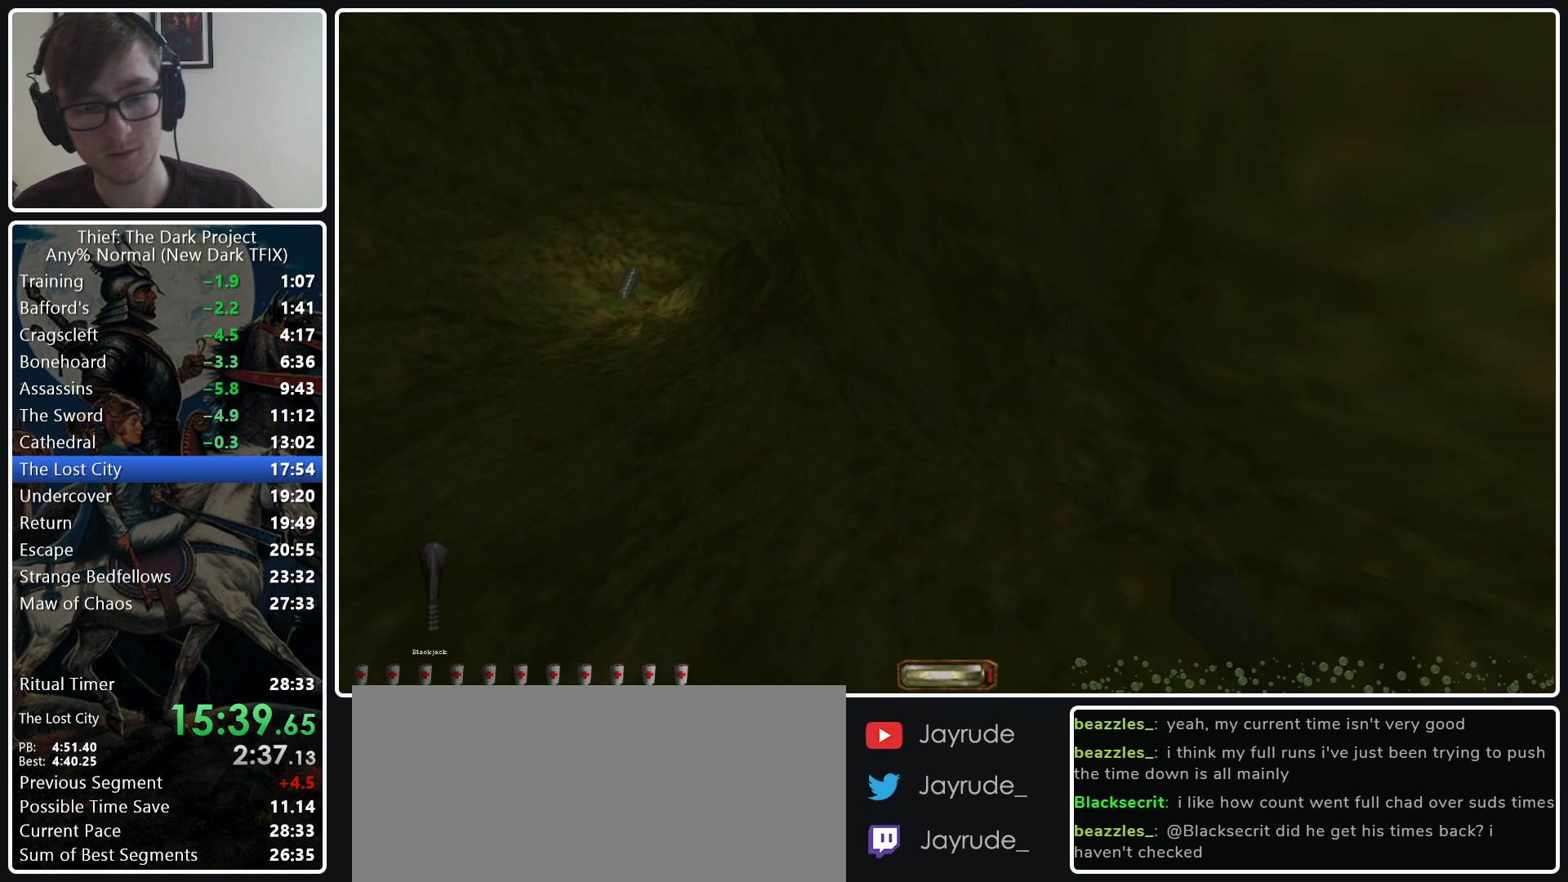
{"keys": ["a", "w"], "mouse": [], "events": []}
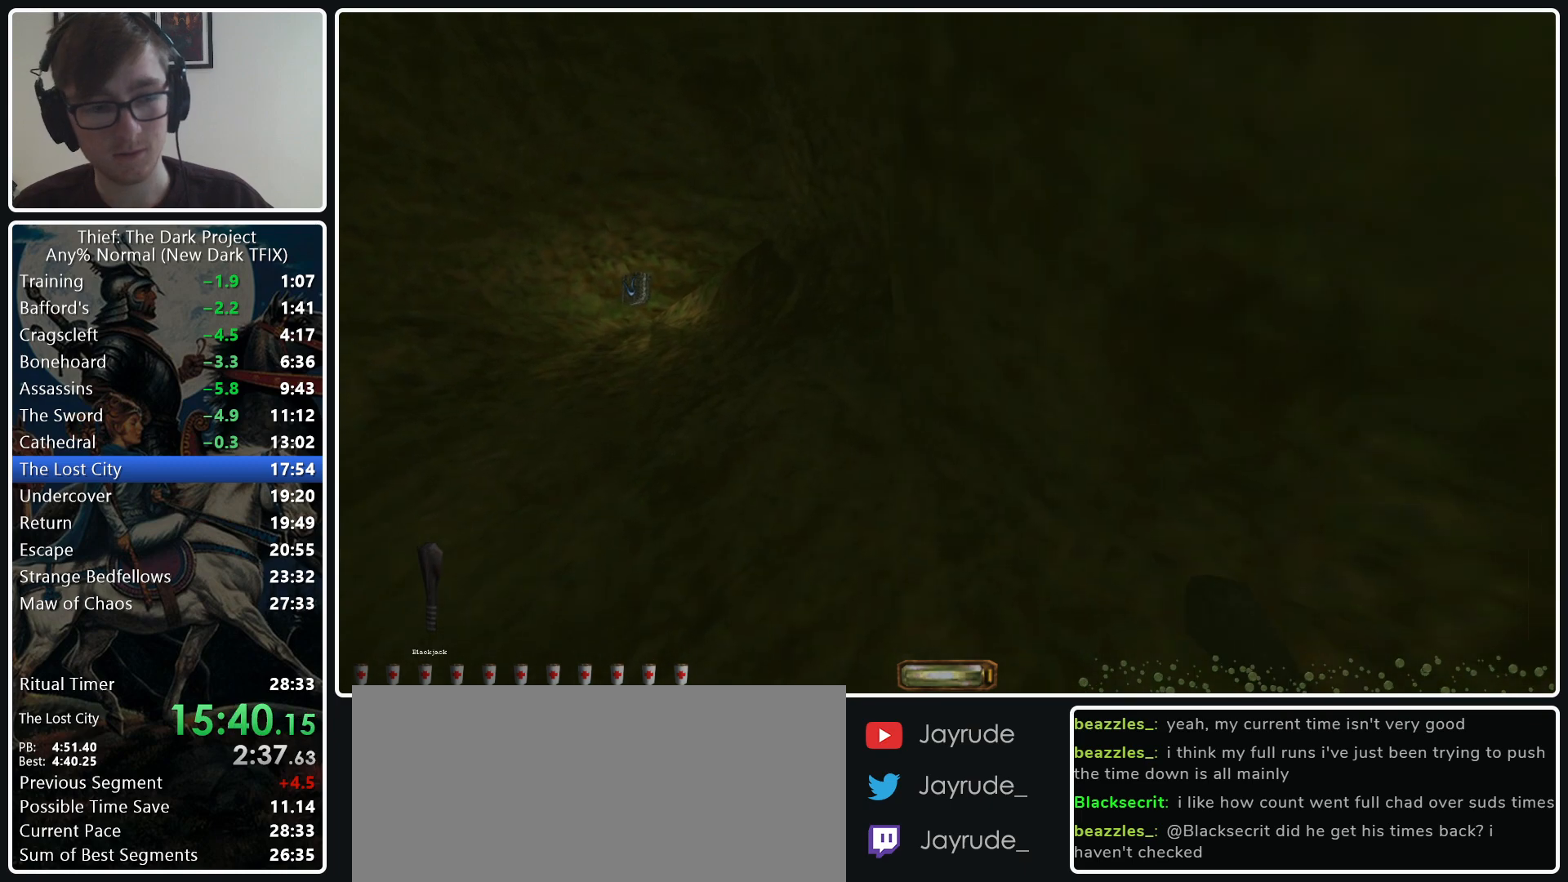
{"keys": ["d", "w"], "mouse": [], "events": [[300, "a", "up"], [450, "d", "down"]]}
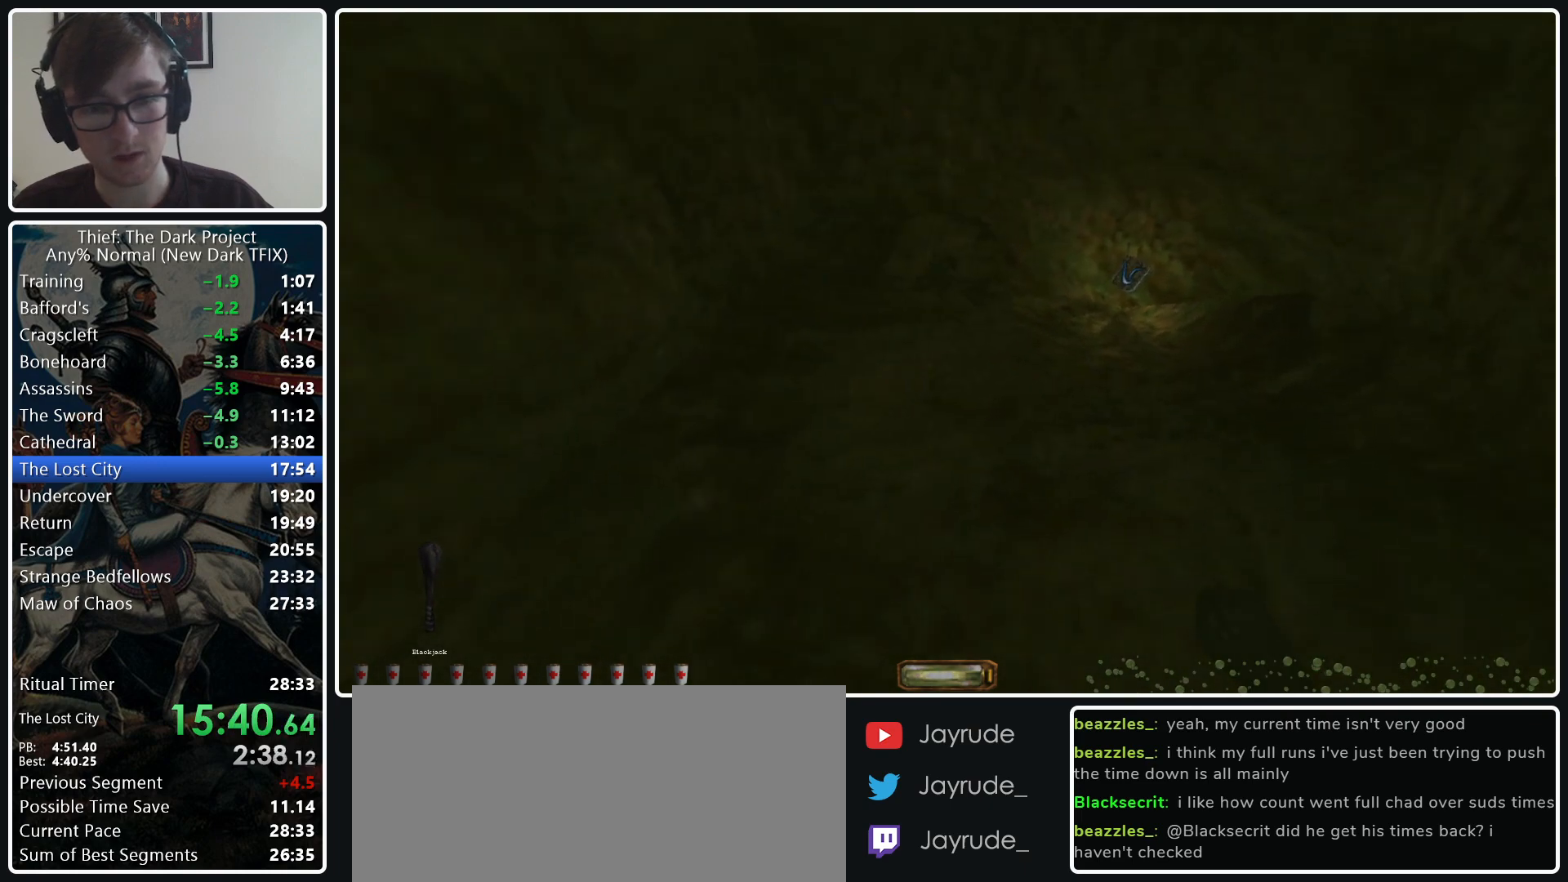
{"keys": ["d", "w"], "mouse": [], "events": []}
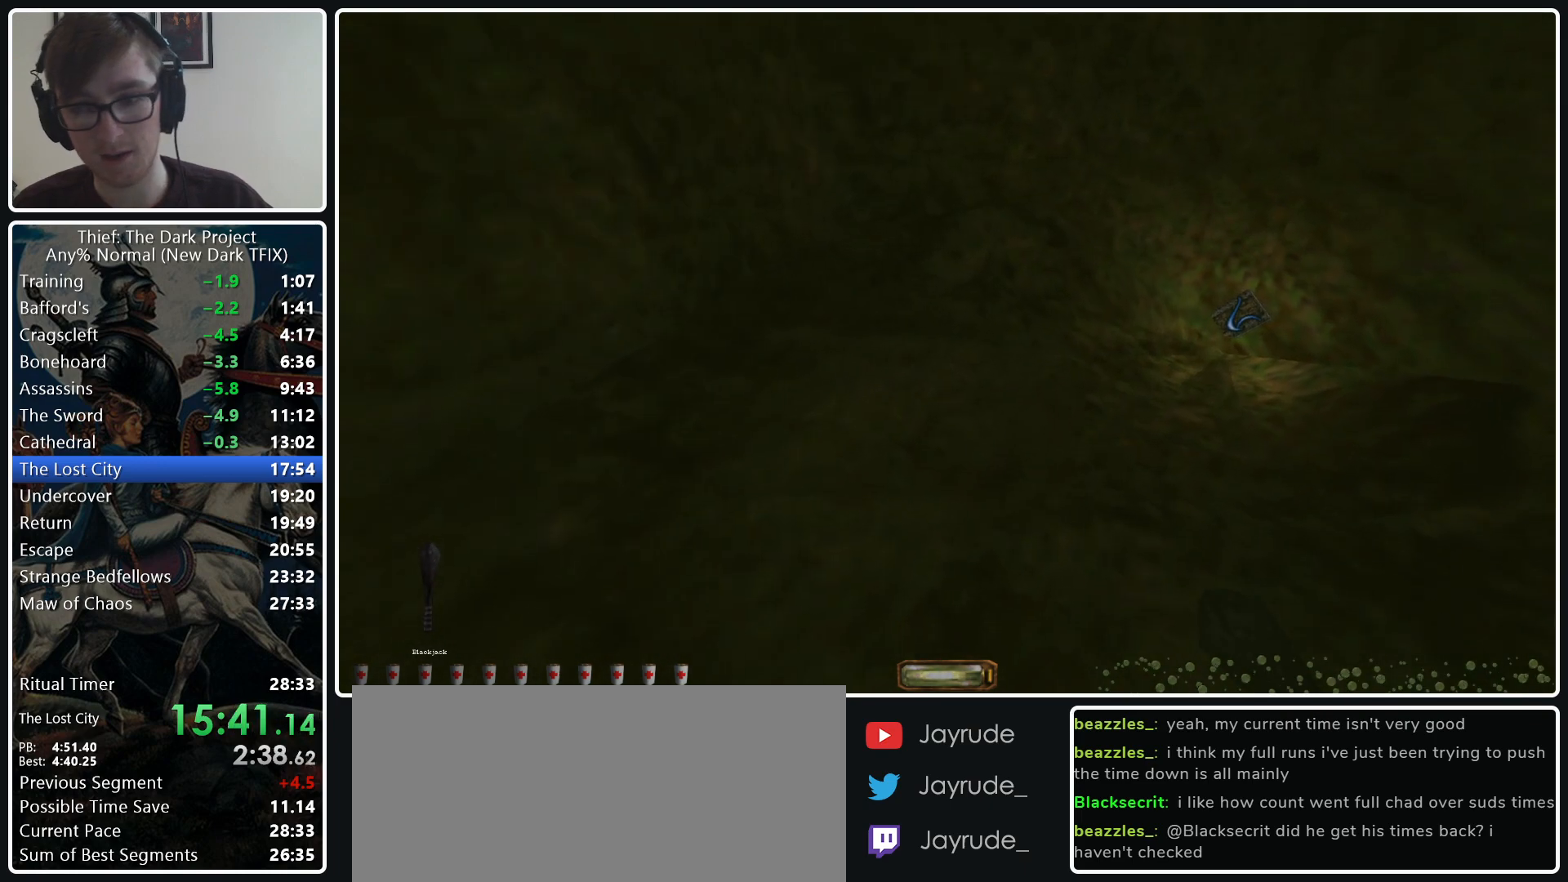
{"keys": ["d", "w"], "mouse": [], "events": []}
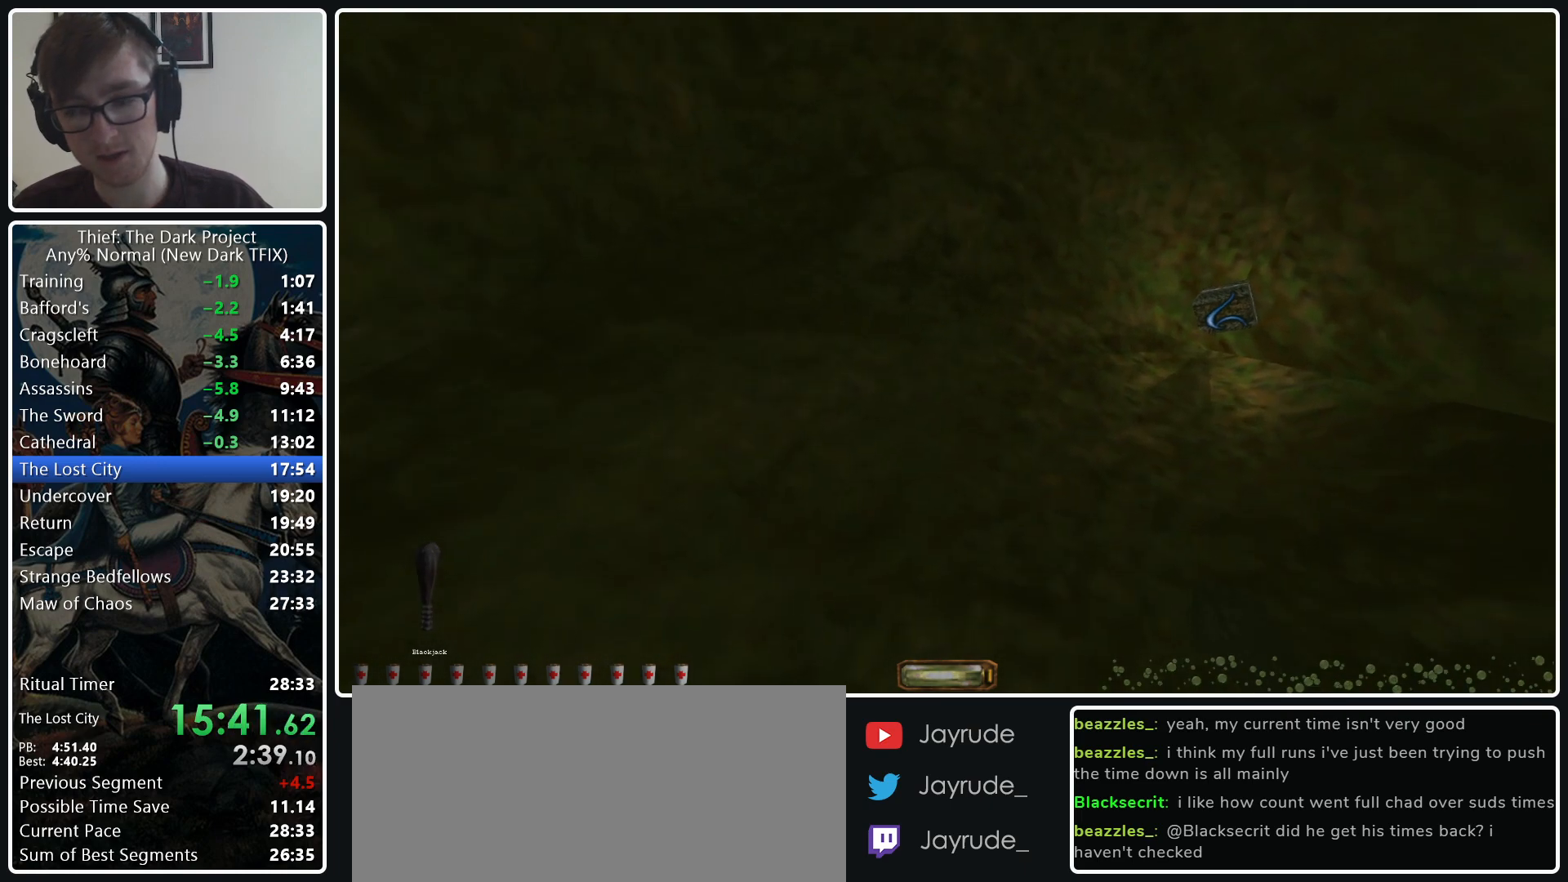
{"keys": ["d", "w"], "mouse": [], "events": []}
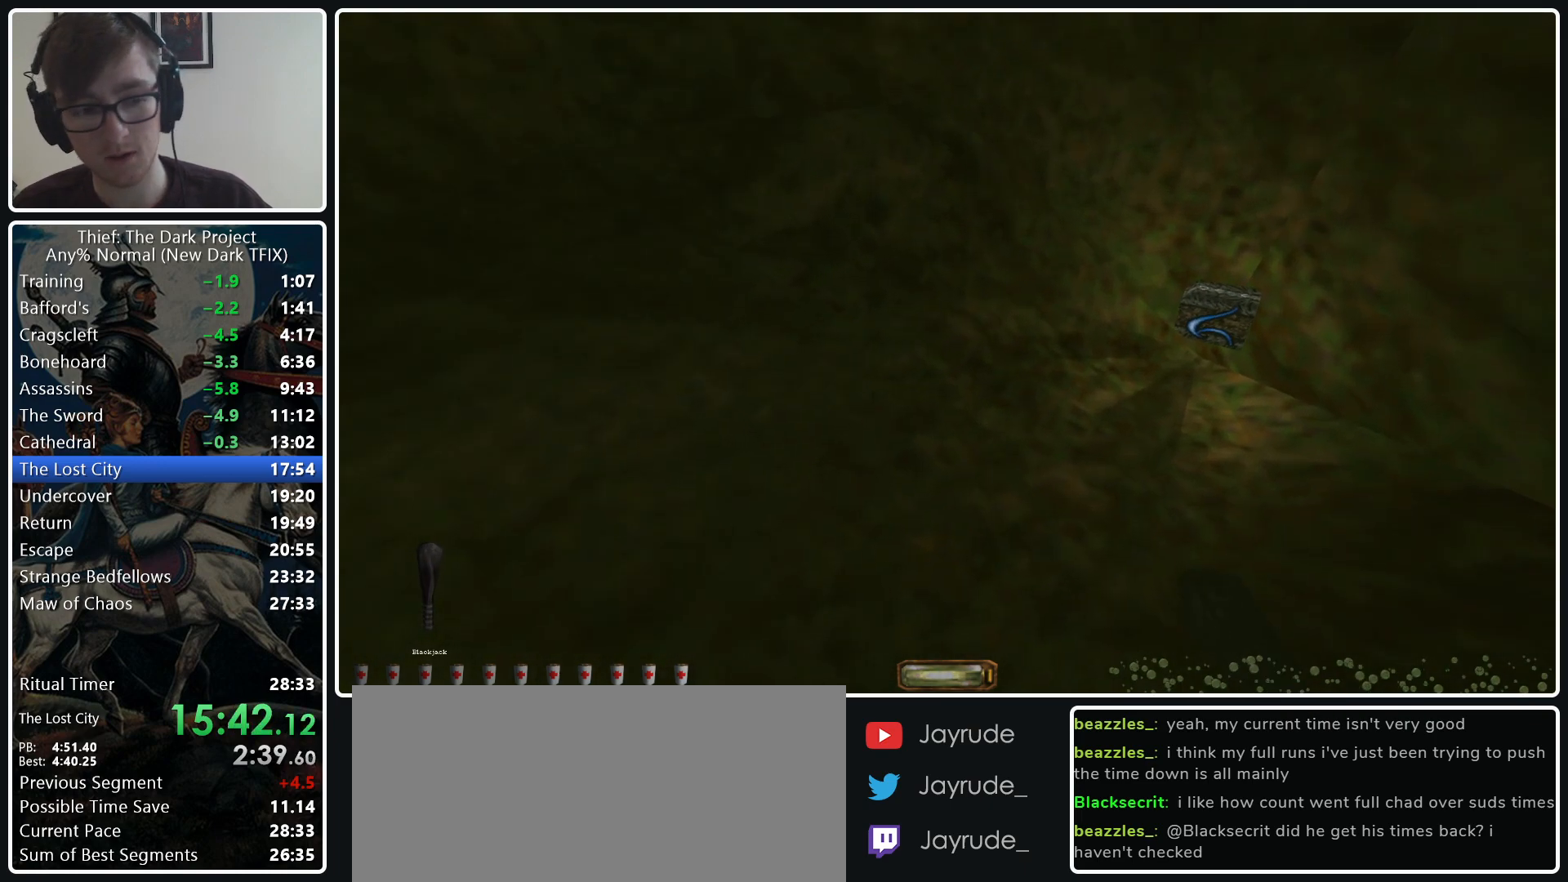
{"keys": ["d", "w"], "mouse": ["wheel_up"], "events": [[417, "mouse_wheel_up", "down"], [450, "mouse_wheel_up", "up"], [500, "mouse_wheel_up", "down"]]}
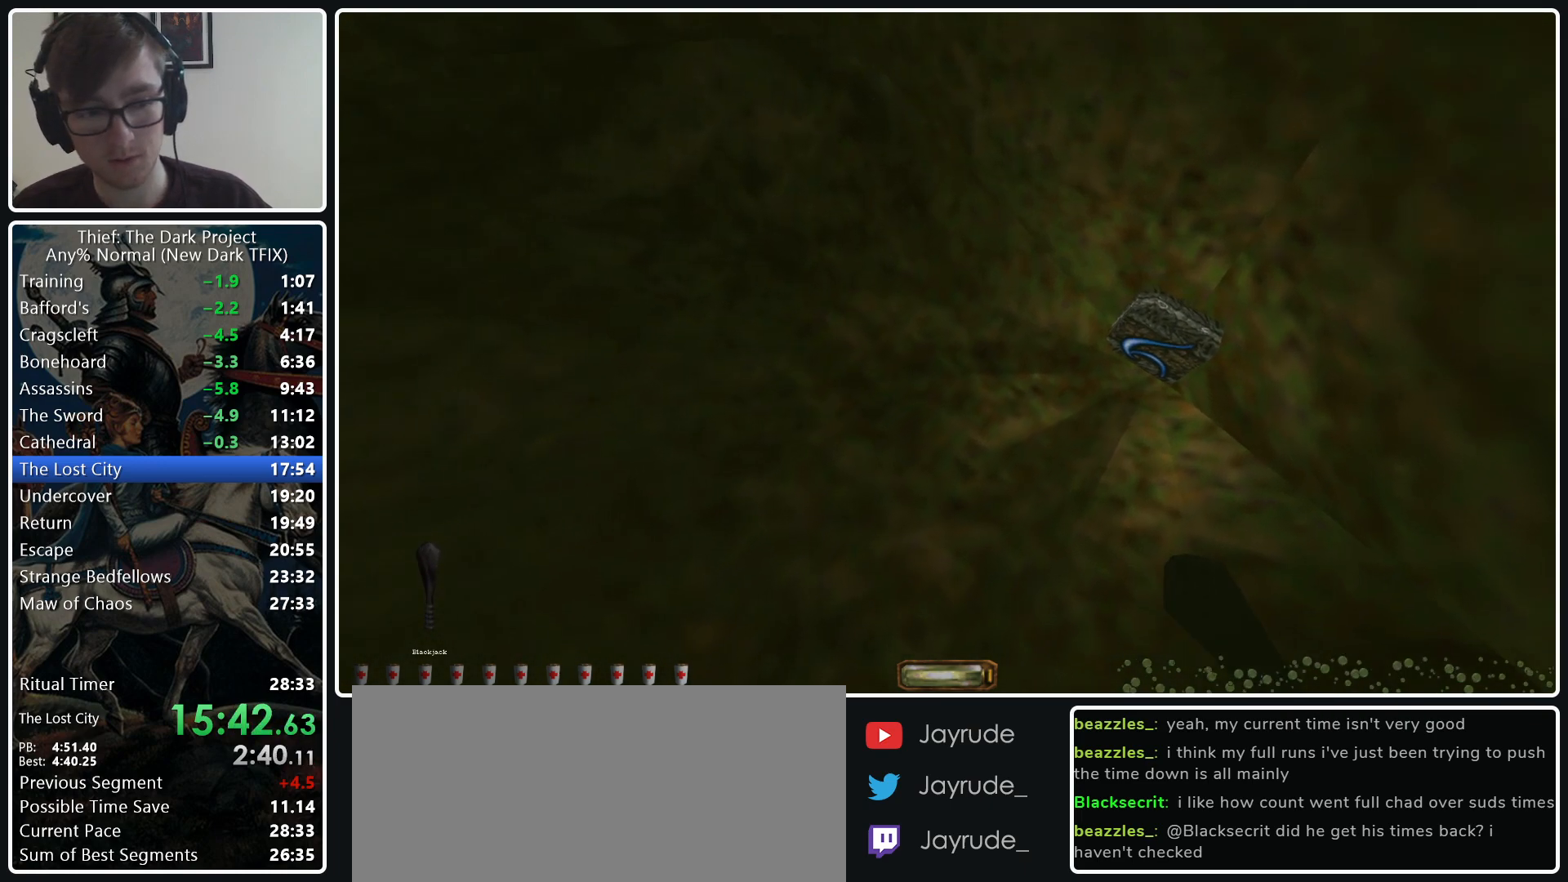
{"keys": ["d", "w"], "mouse": [], "events": [[100, "mouse_wheel_up", "up"], [150, "mouse_wheel_up", "down"], [467, "mouse_wheel_up", "up"]]}
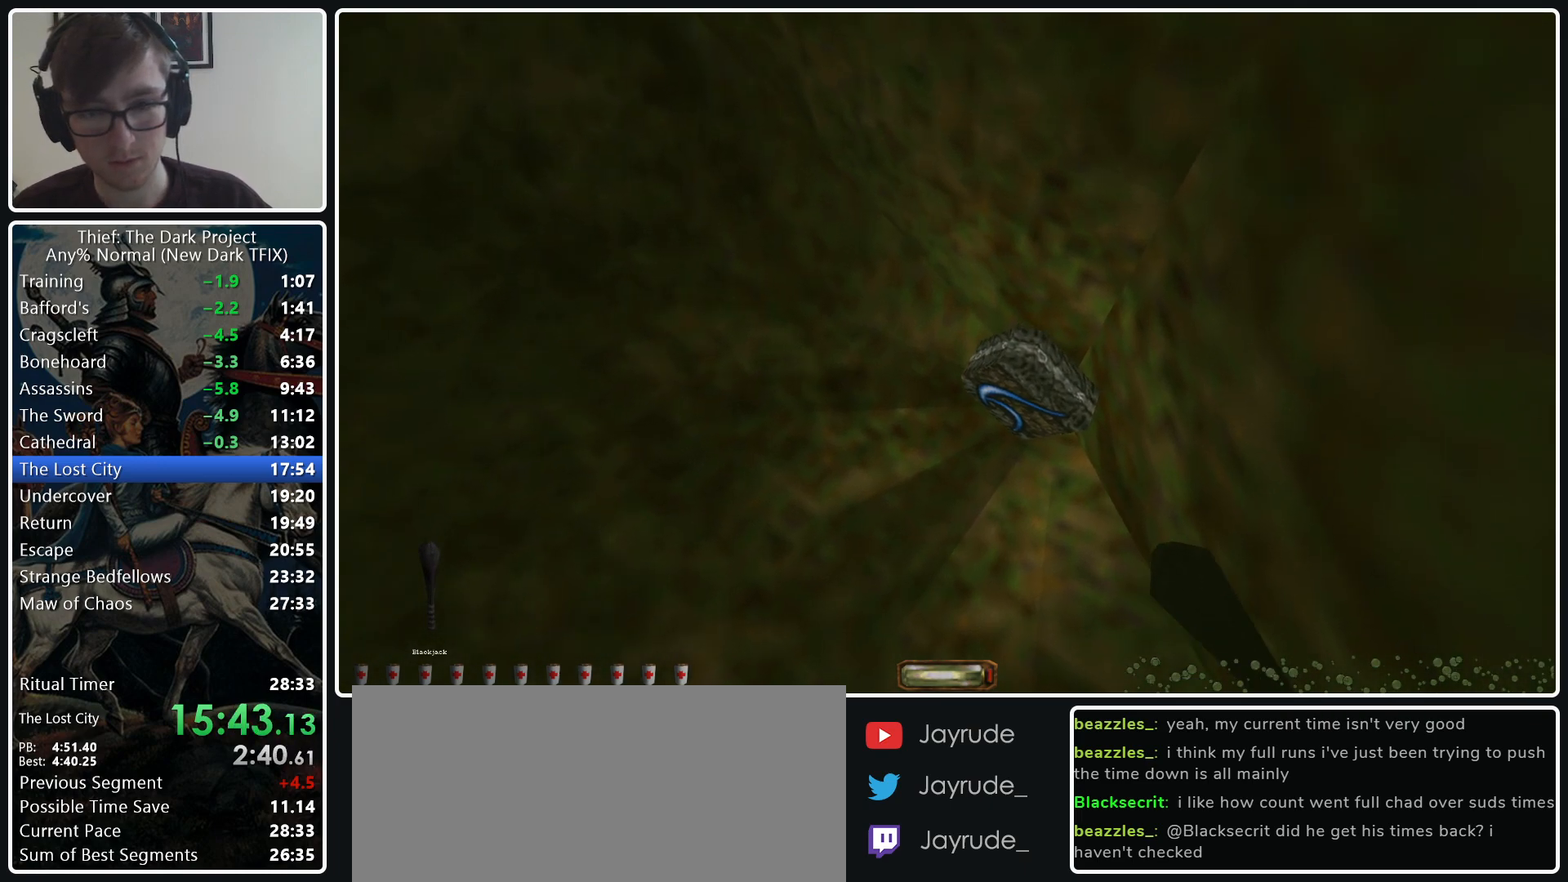
{"keys": ["a", "w"], "mouse": [], "events": [[17, "mouse_wheel_up", "down"], [117, "mouse_wheel_up", "up"], [167, "mouse_wheel_up", "down"], [200, "d", "up"], [400, "mouse_wheel_up", "up"], [433, "a", "down"]]}
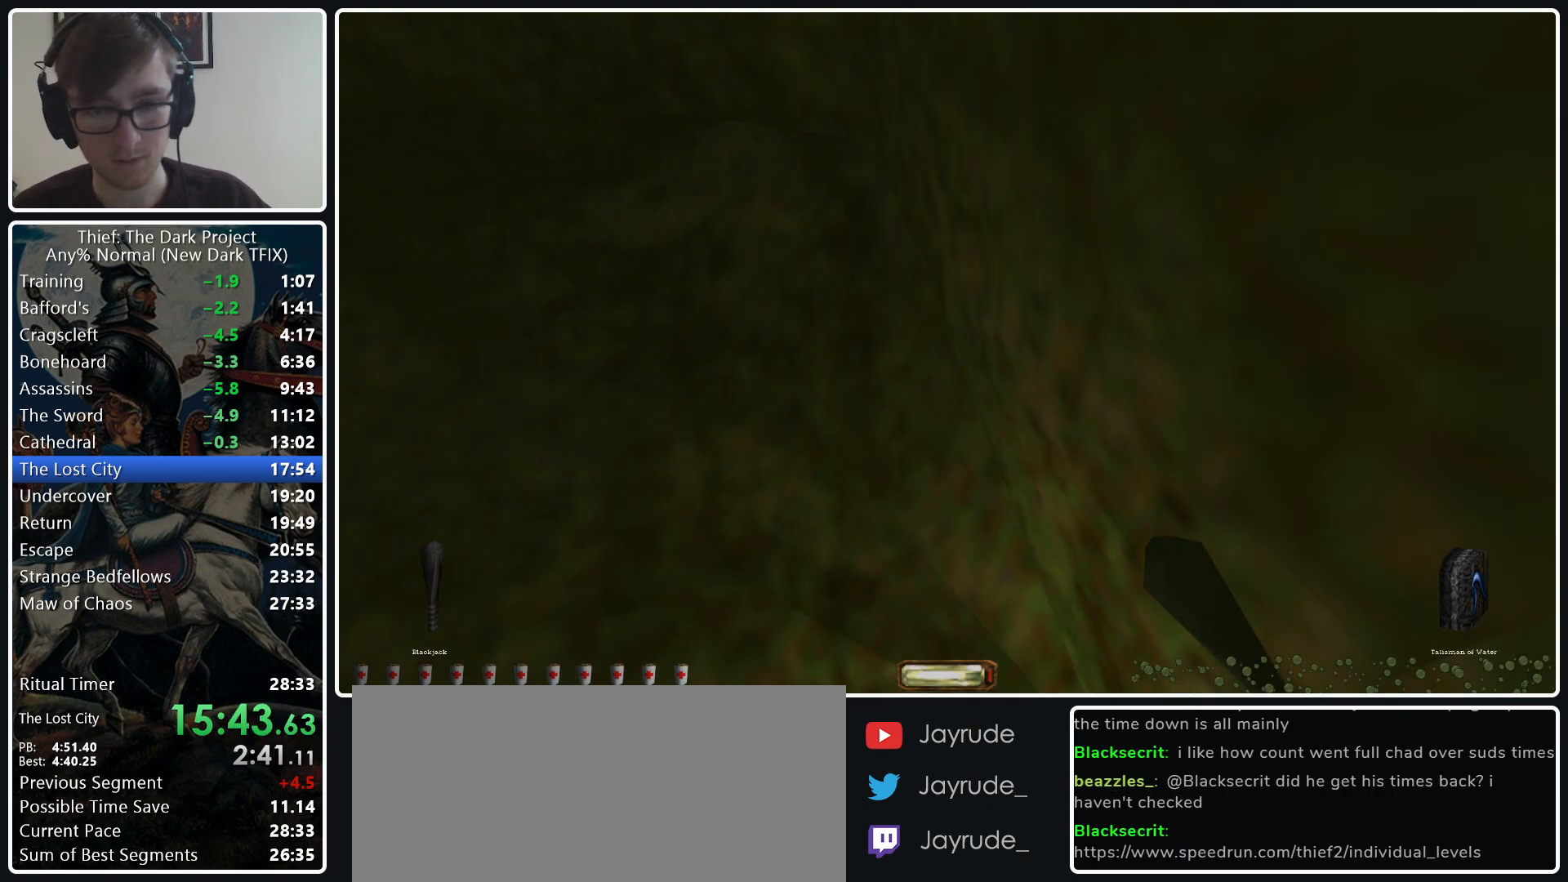
{"keys": ["a", "w", "z"], "mouse": [], "events": [[500, "z", "down"]]}
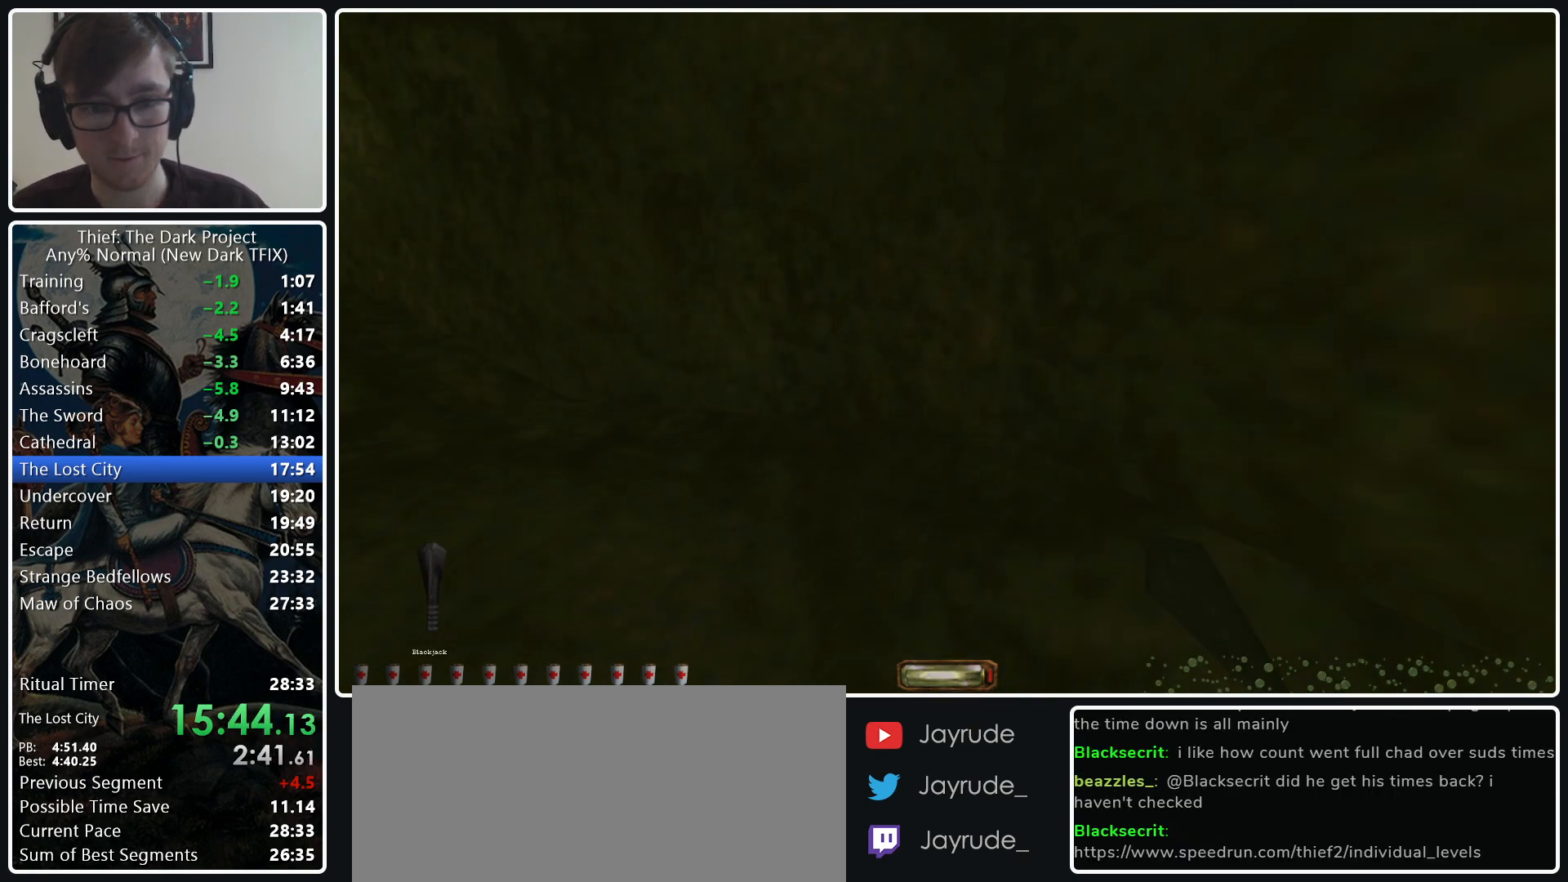
{"keys": ["a", "w"], "mouse": [], "events": [[150, "z", "up"]]}
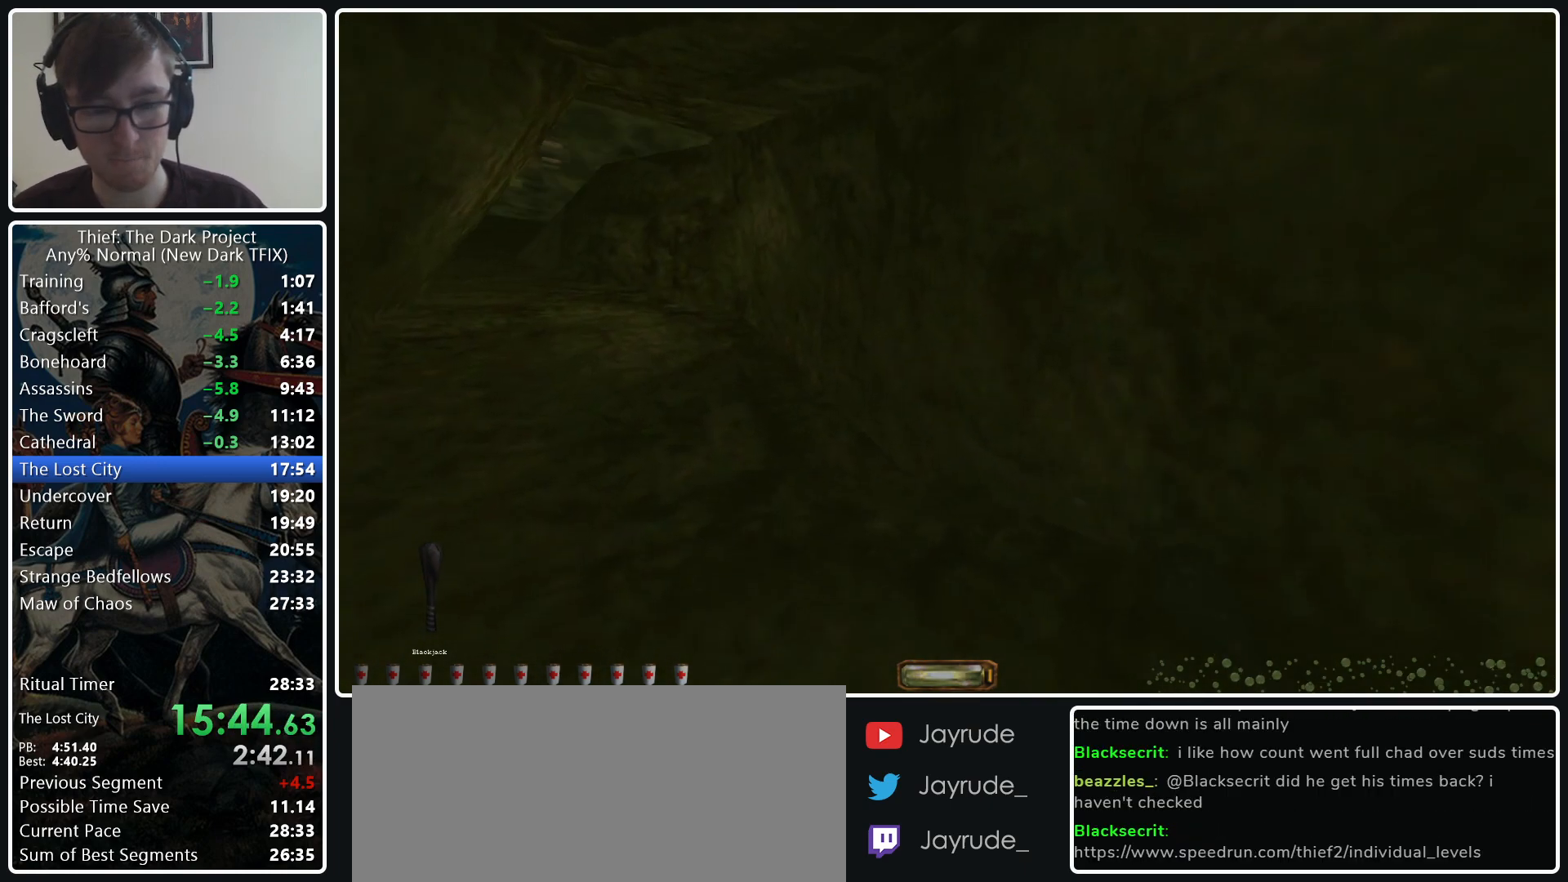
{"keys": ["a", "w"], "mouse": [], "events": []}
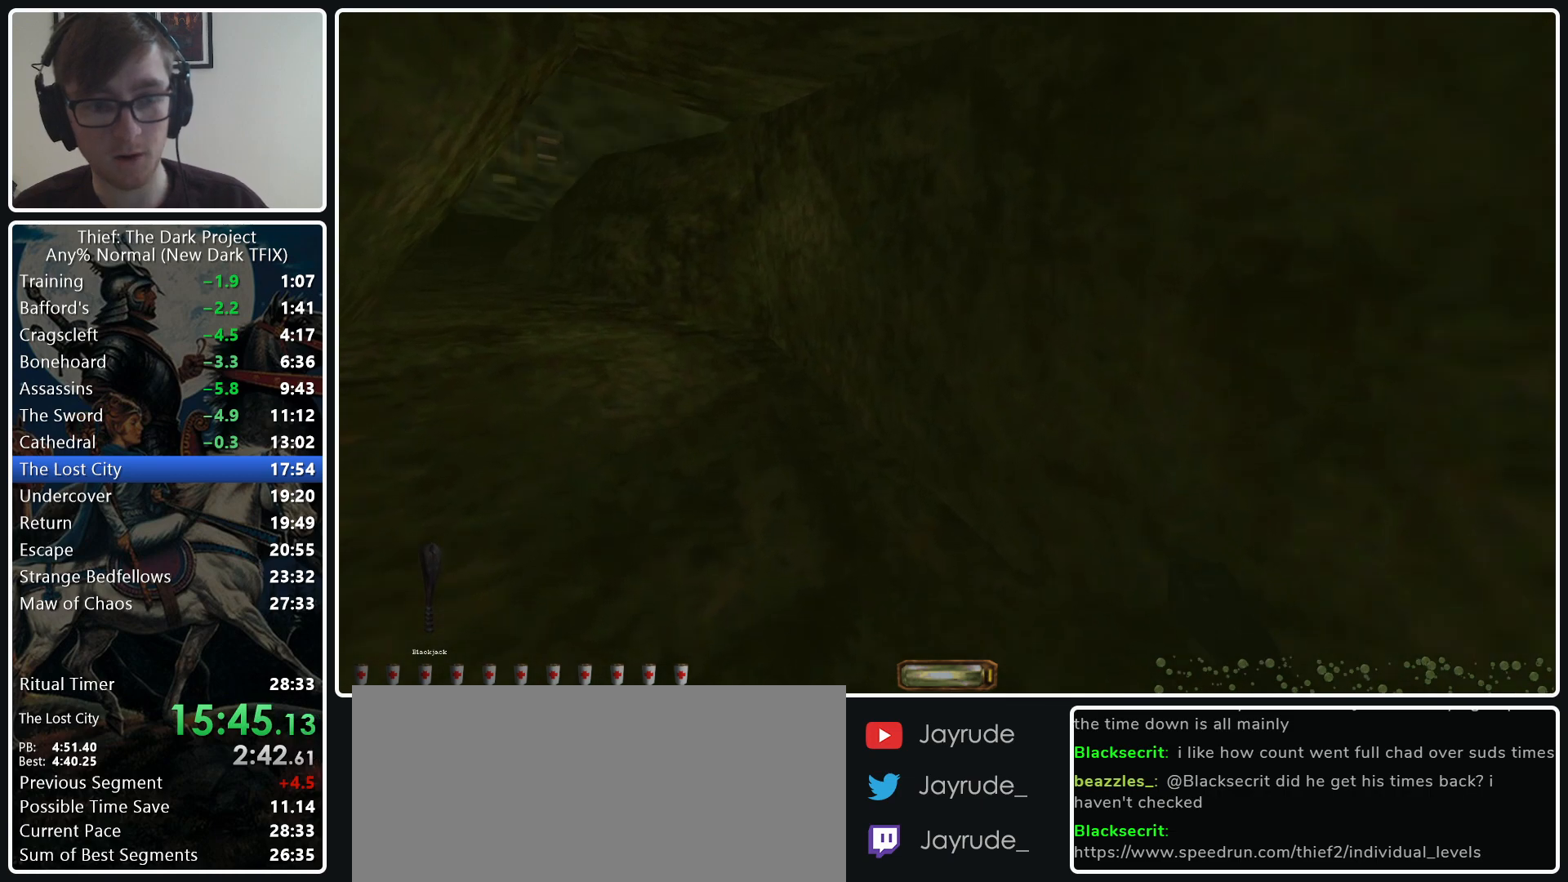
{"keys": ["a", "w"], "mouse": [], "events": []}
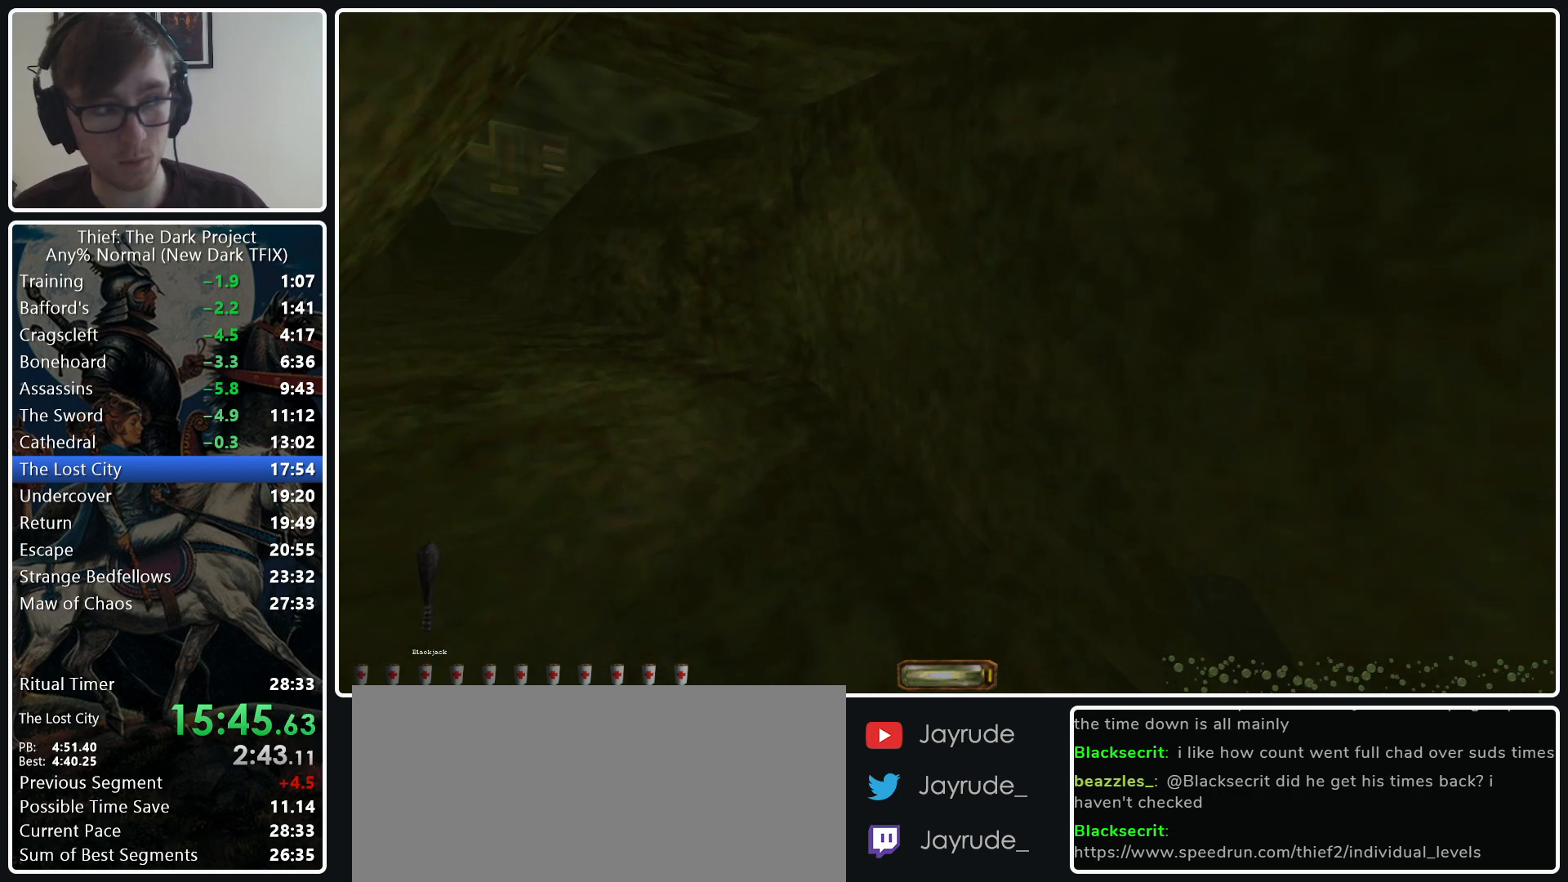
{"keys": ["a", "w"], "mouse": [], "events": []}
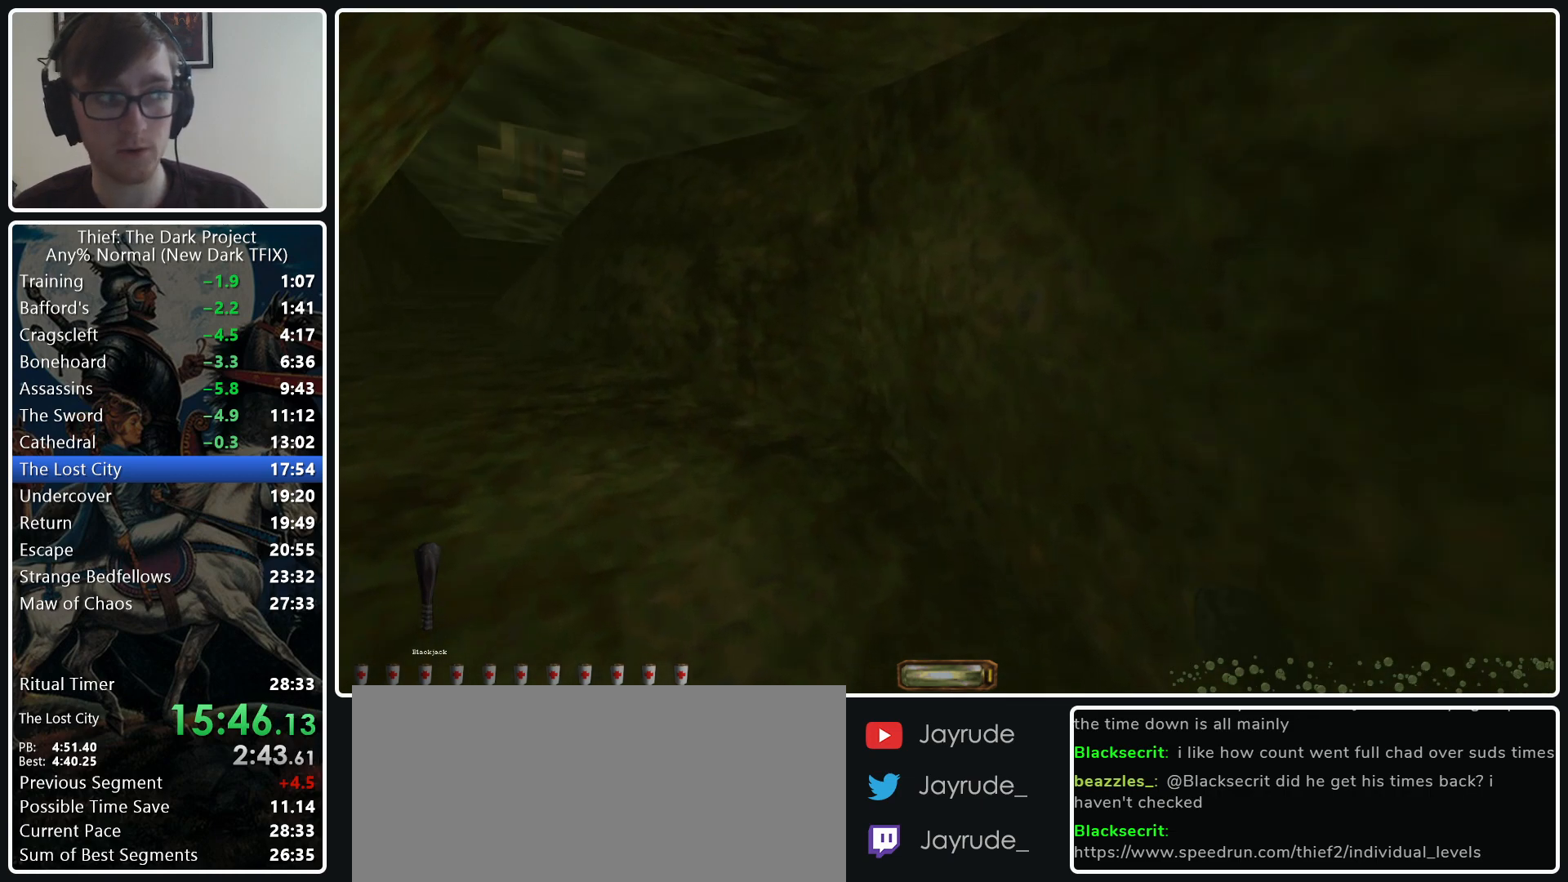
{"keys": ["a", "w"], "mouse": [], "events": []}
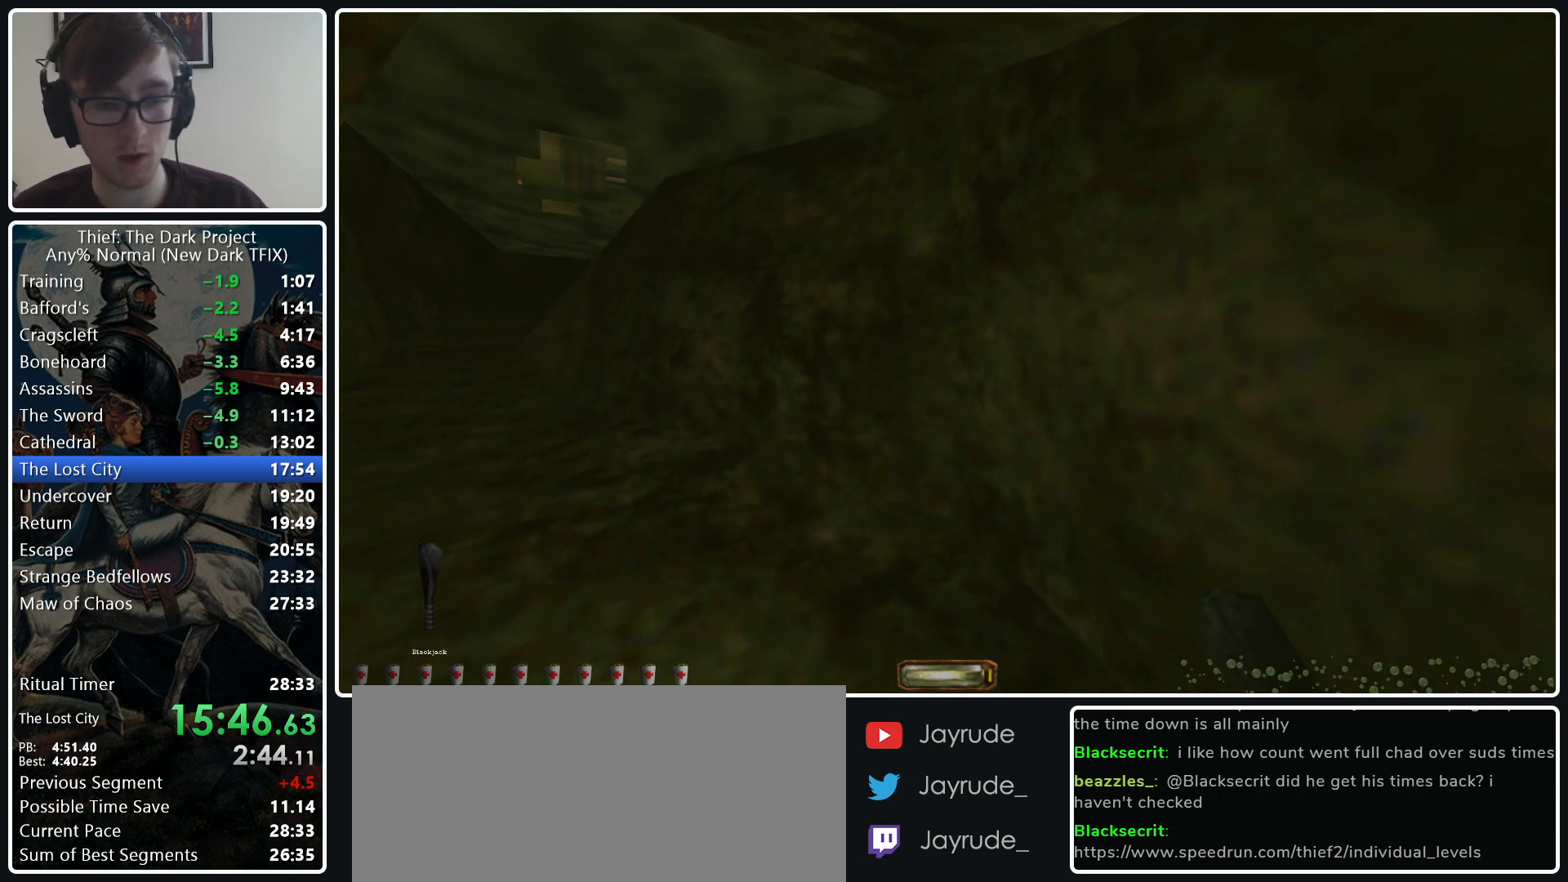
{"keys": ["a", "w"], "mouse": [], "events": []}
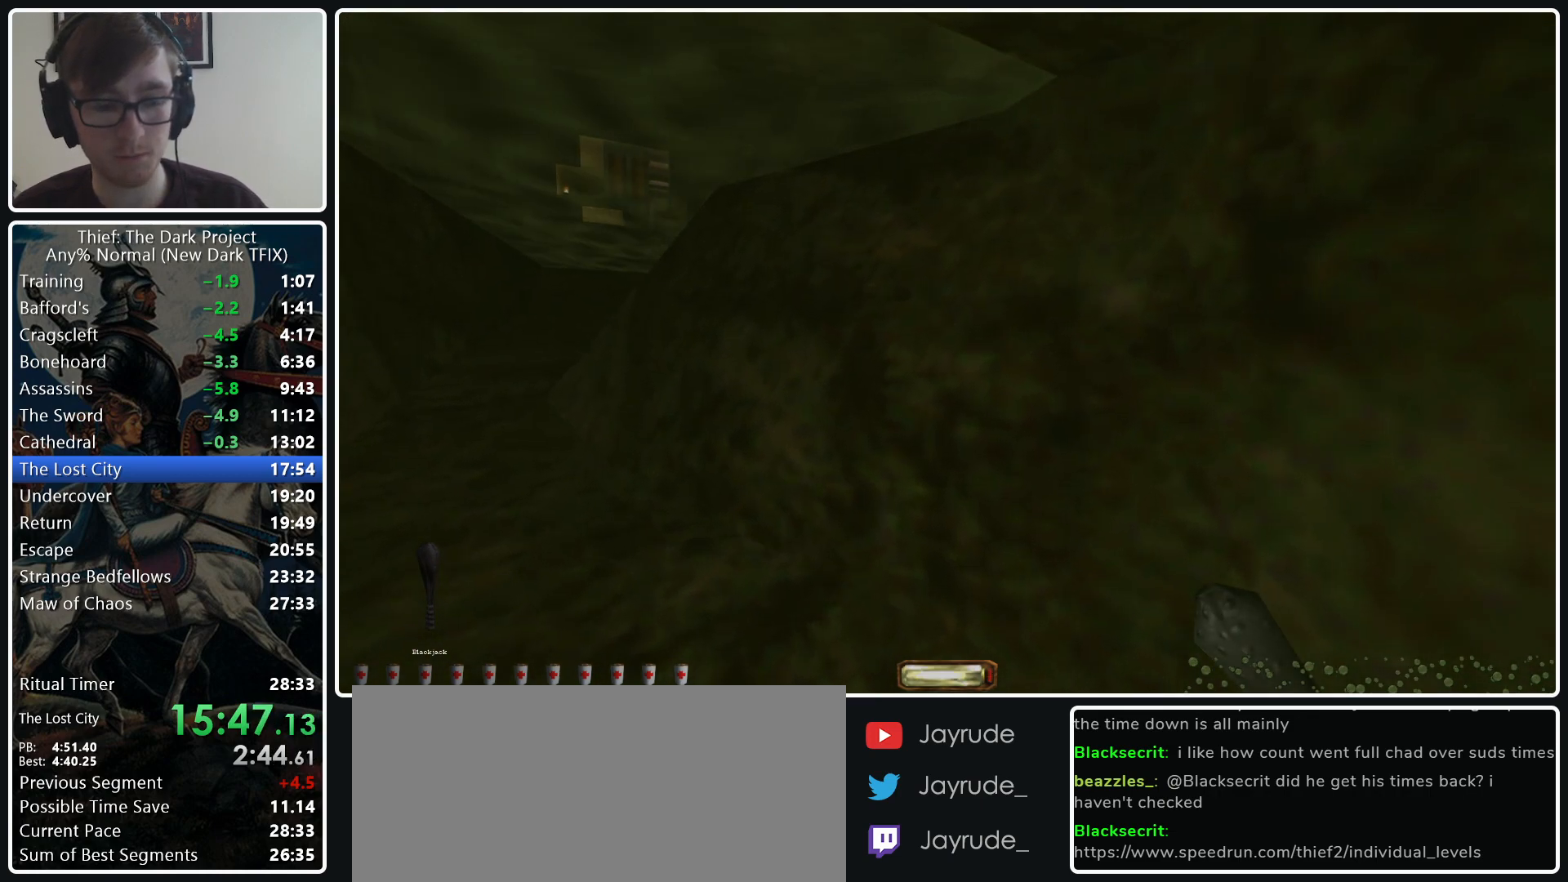
{"keys": ["a", "w"], "mouse": [], "events": []}
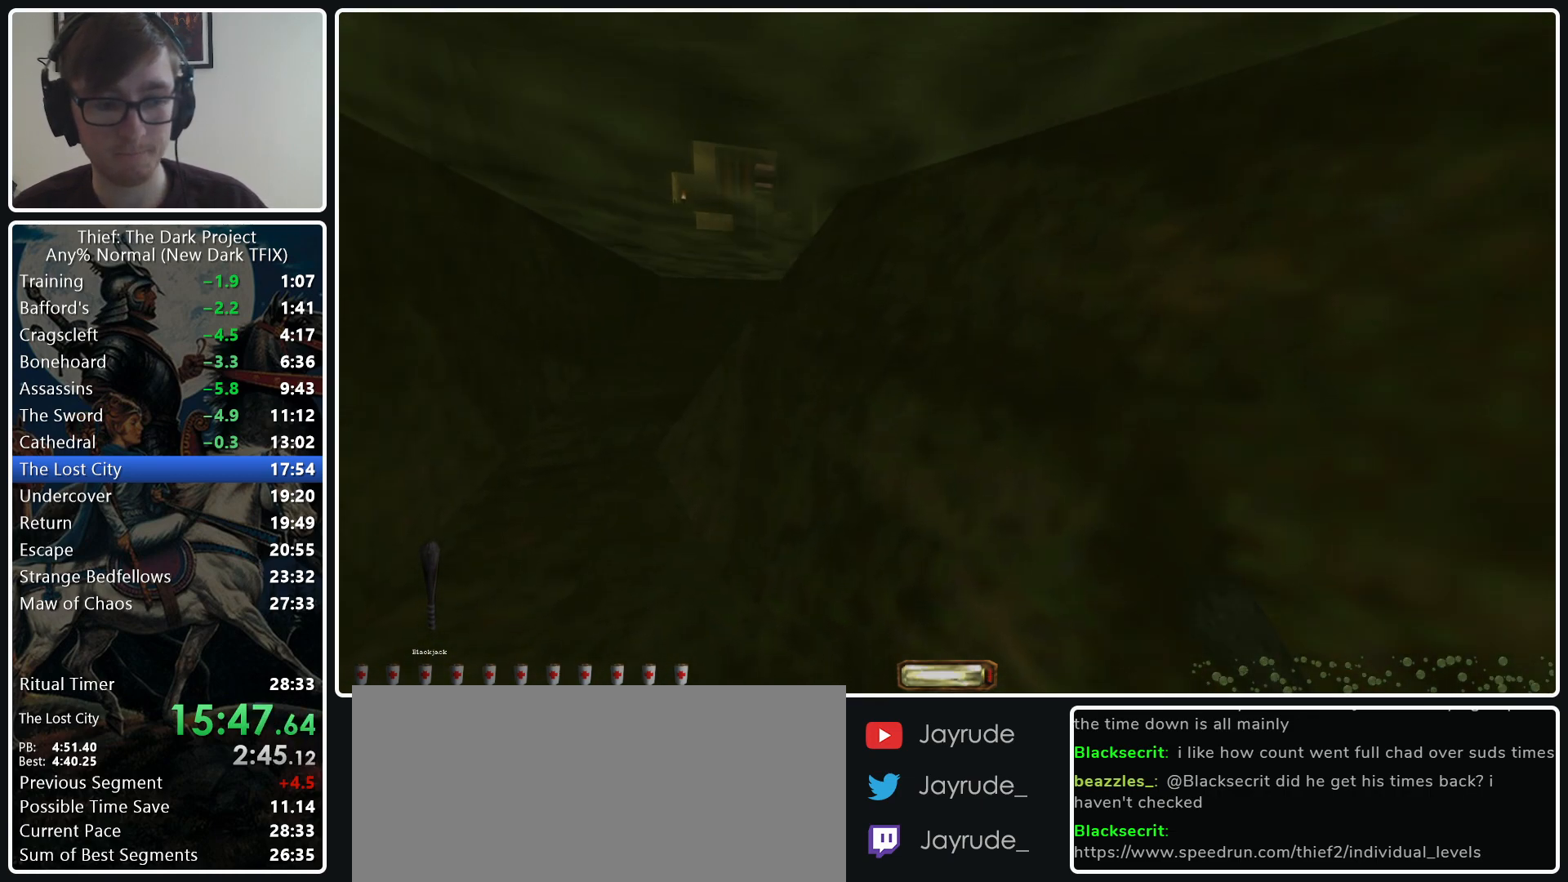
{"keys": ["a", "w"], "mouse": [], "events": [[167, "mouse_middle", "down"], [350, "mouse_middle", "up"]]}
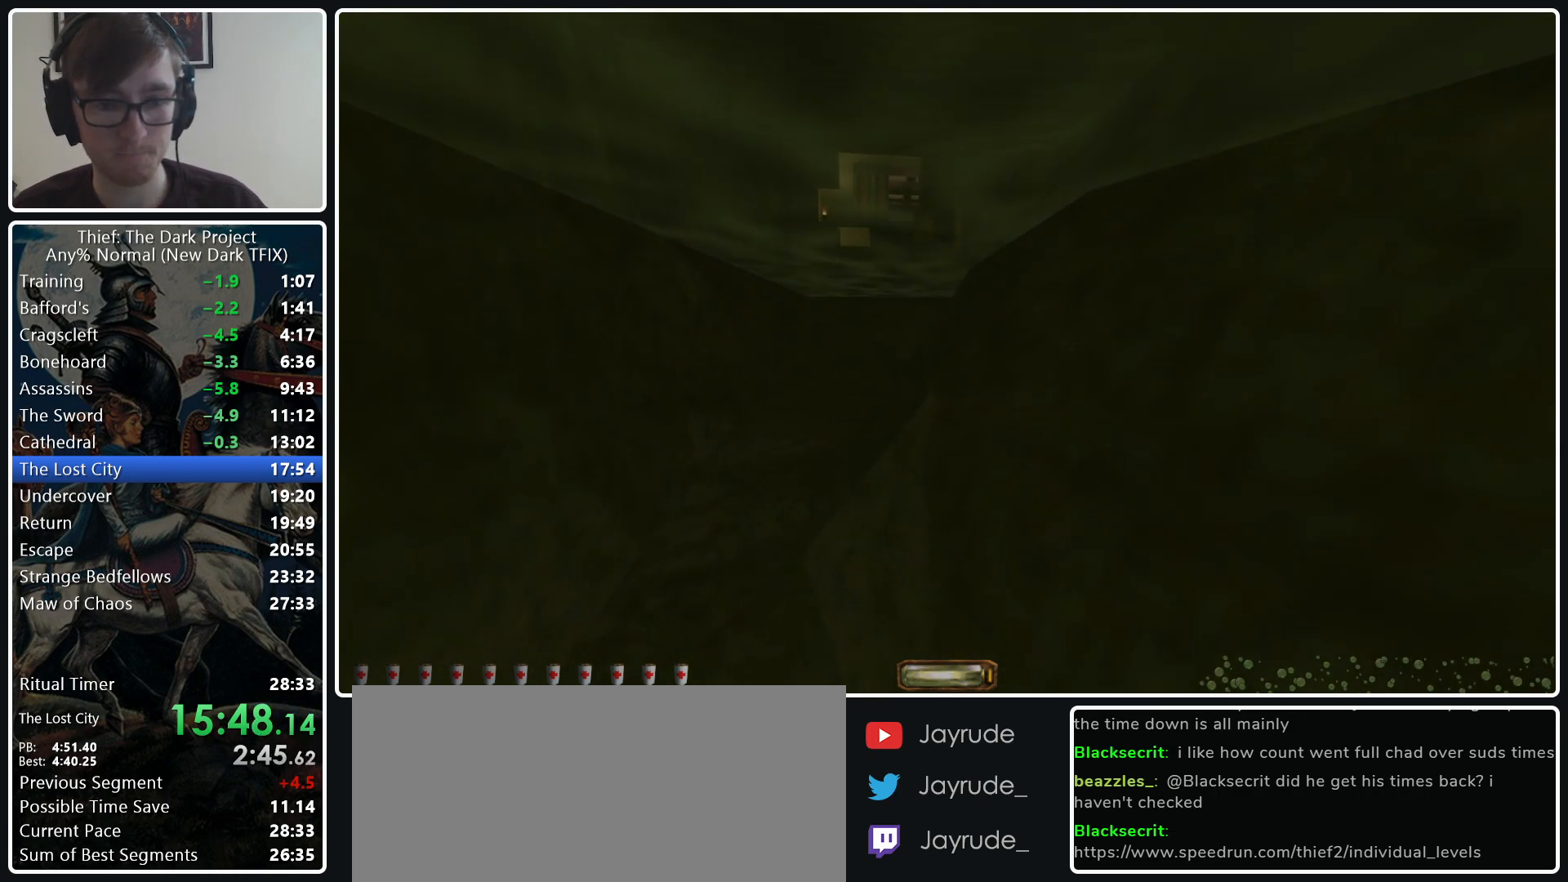
{"keys": ["d", "w"], "mouse": [], "events": [[133, "a", "up"], [267, "d", "down"]]}
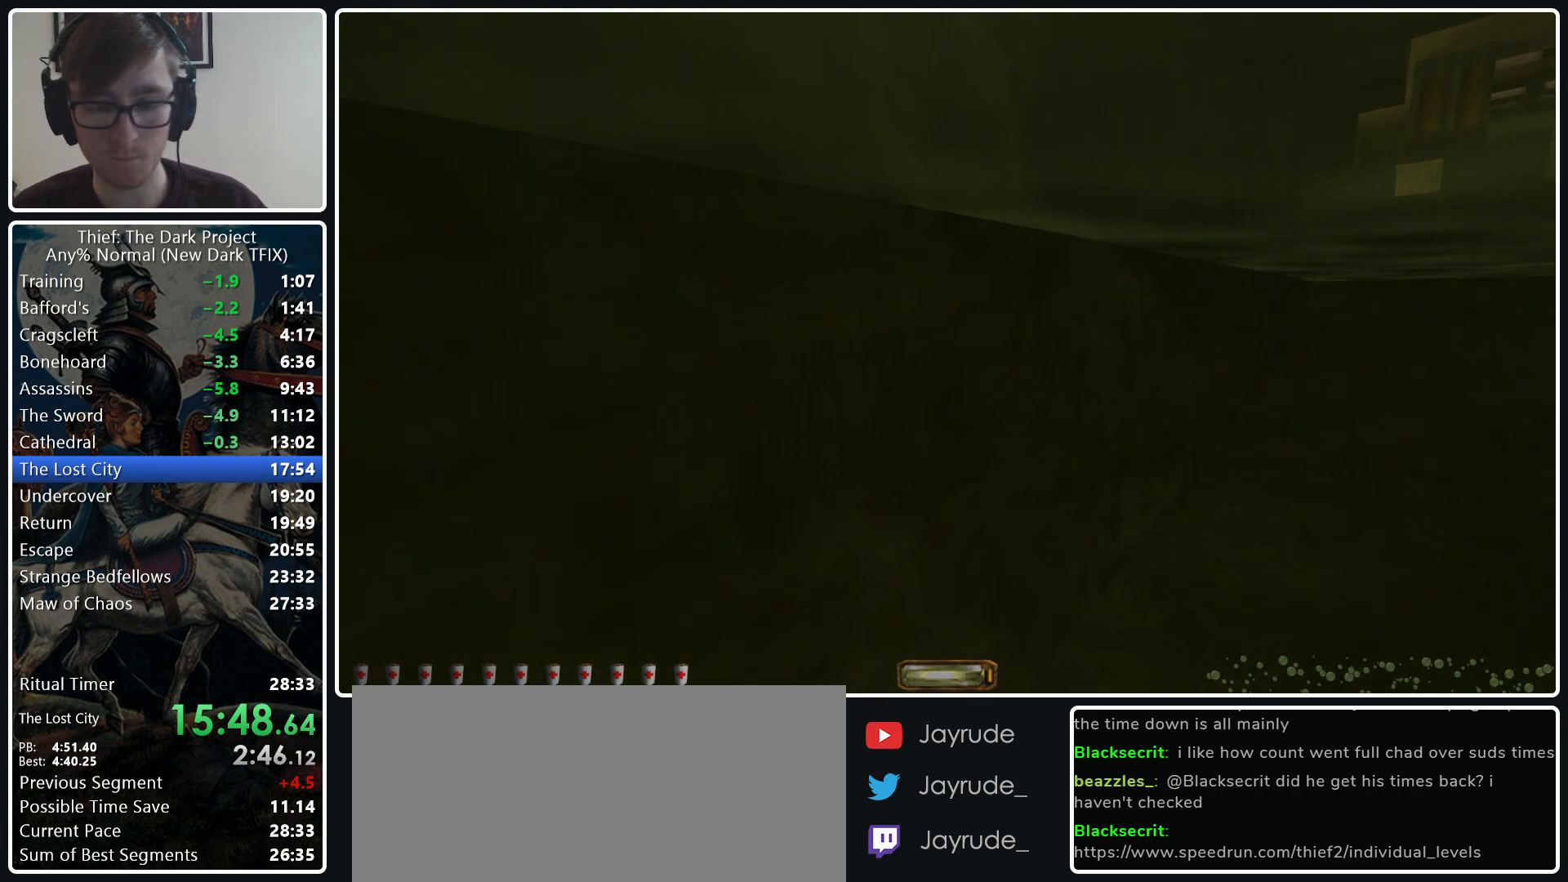
{"keys": ["d", "w"], "mouse": [], "events": [[183, "2", "down"], [383, "2", "up"]]}
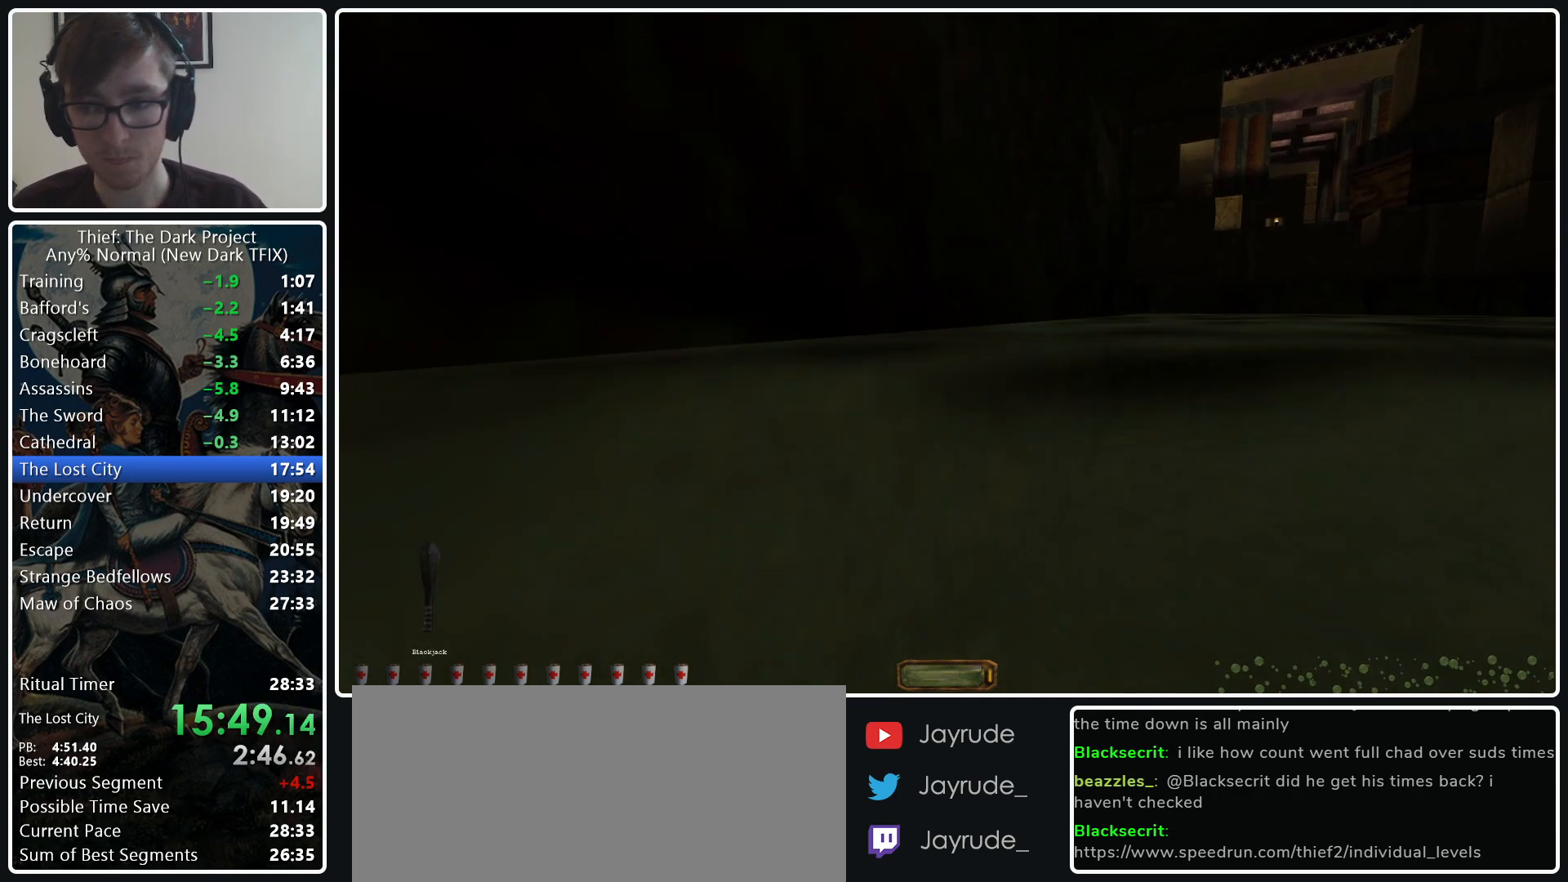
{"keys": ["d", "w"], "mouse": [], "events": []}
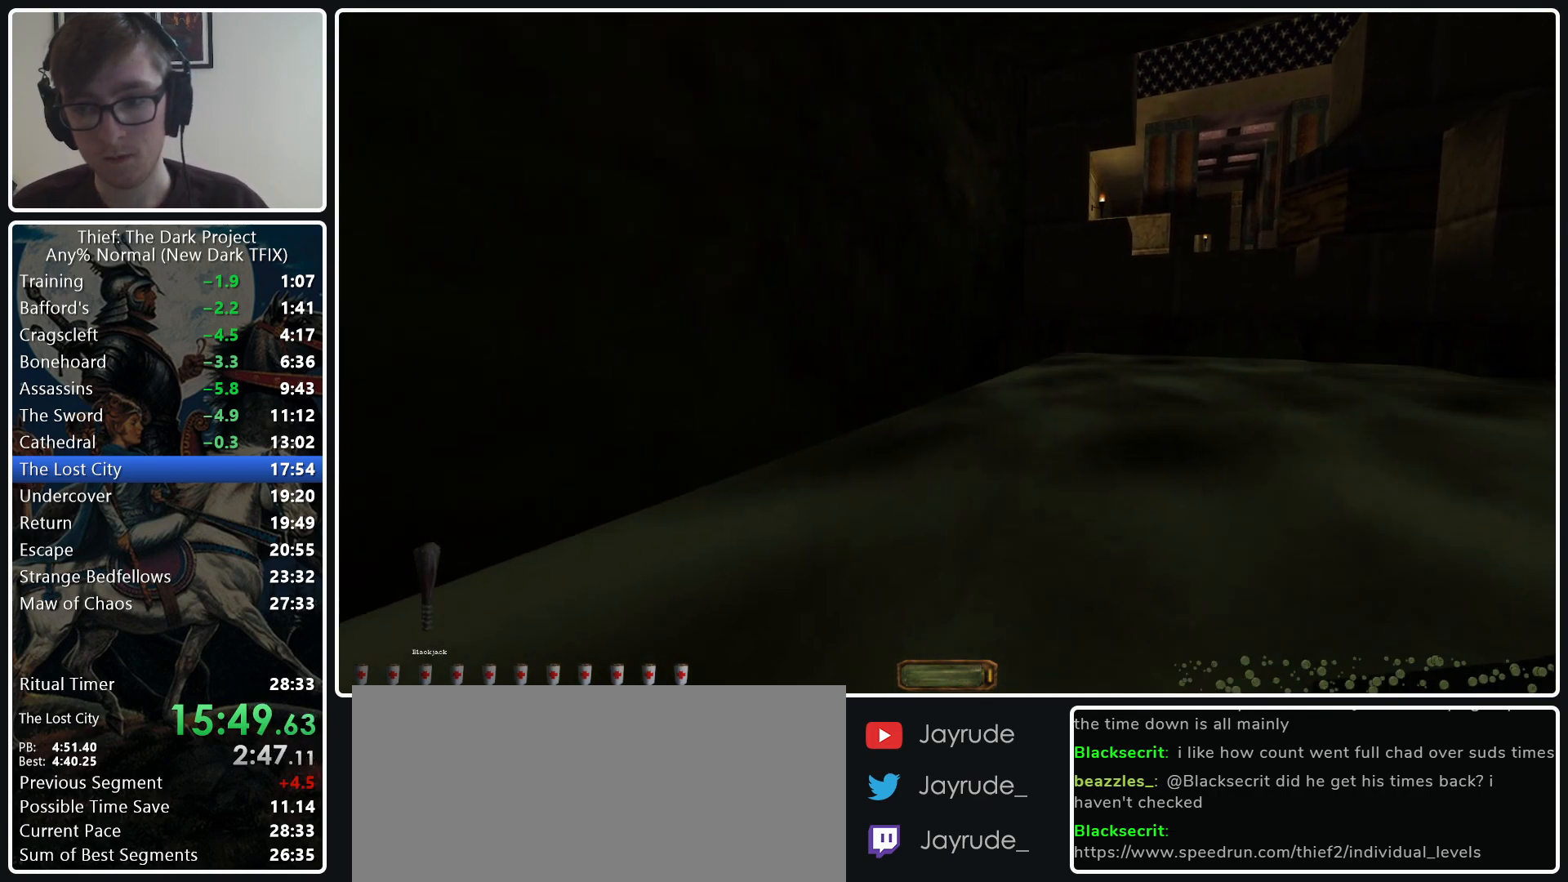
{"keys": ["d", "w"], "mouse": [], "events": []}
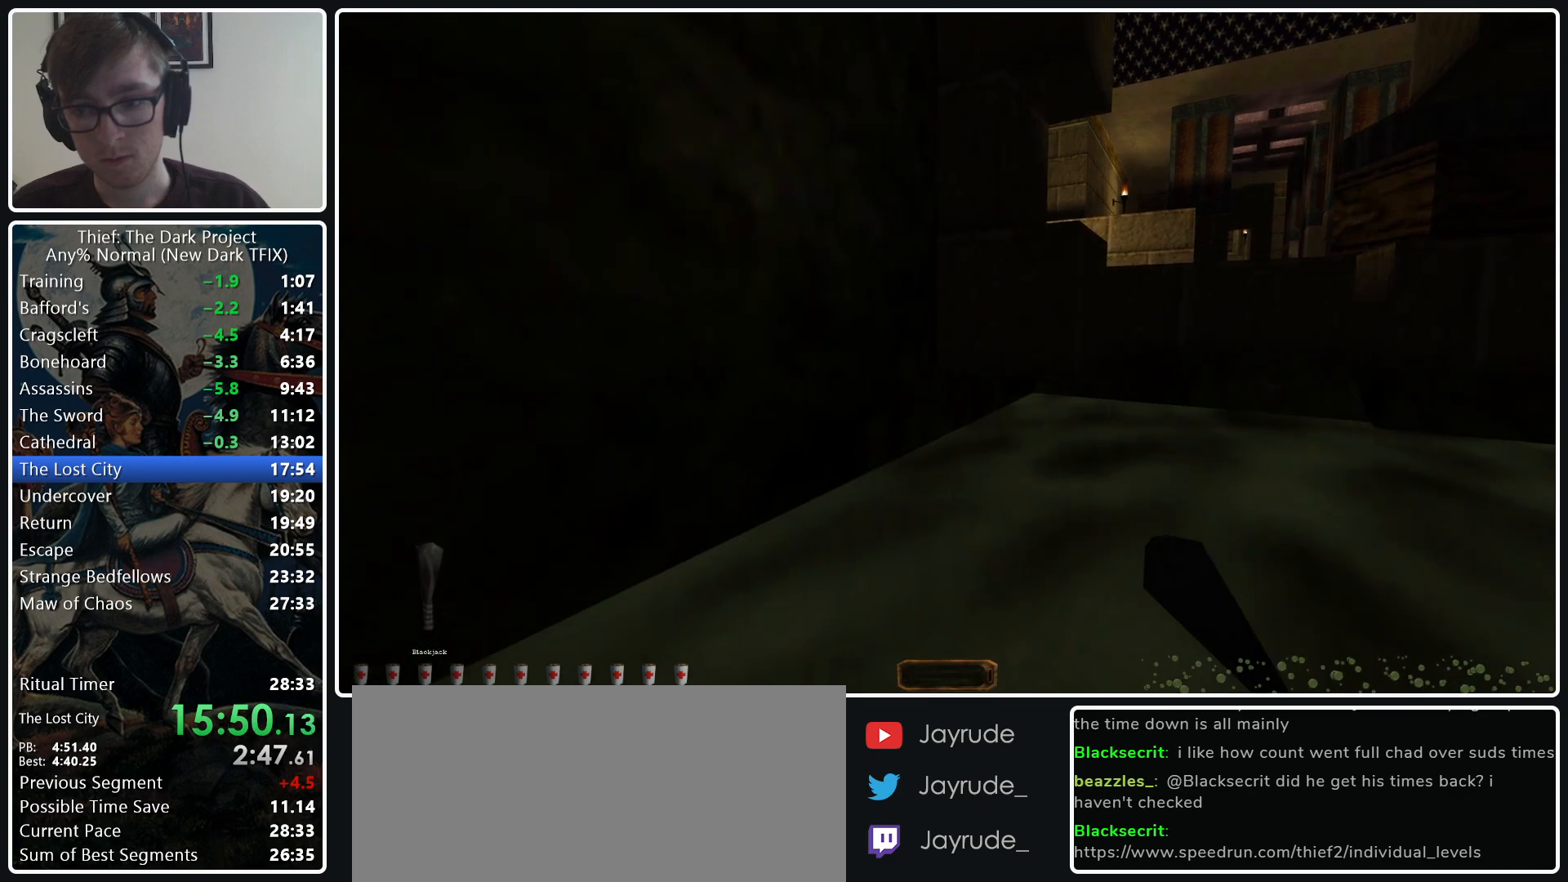
{"keys": ["d", "w"], "mouse": [], "events": []}
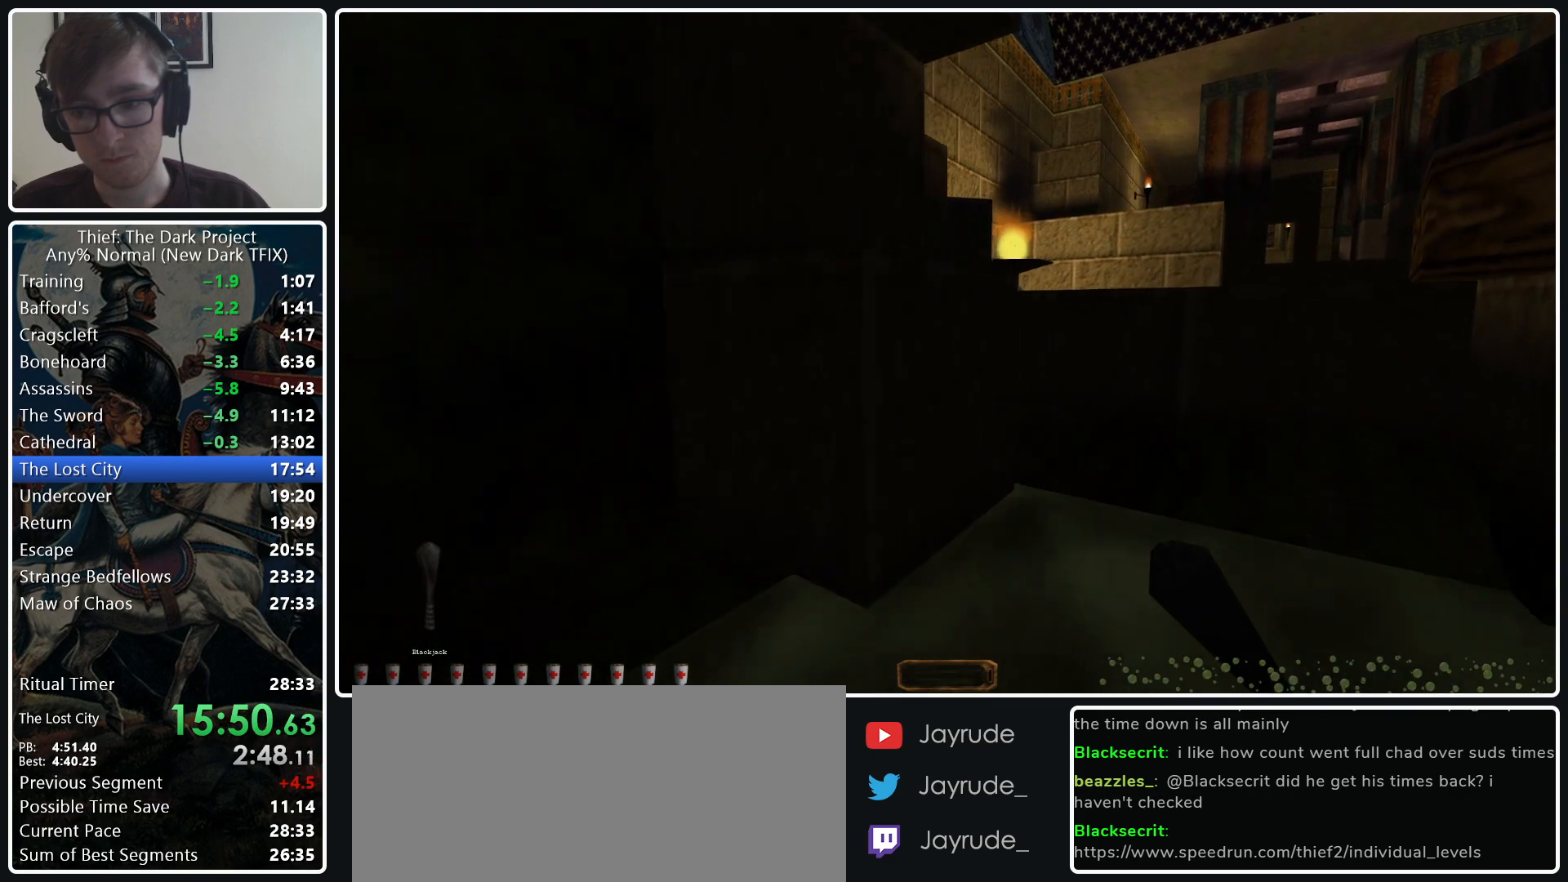
{"keys": ["d", "w"], "mouse": [], "events": []}